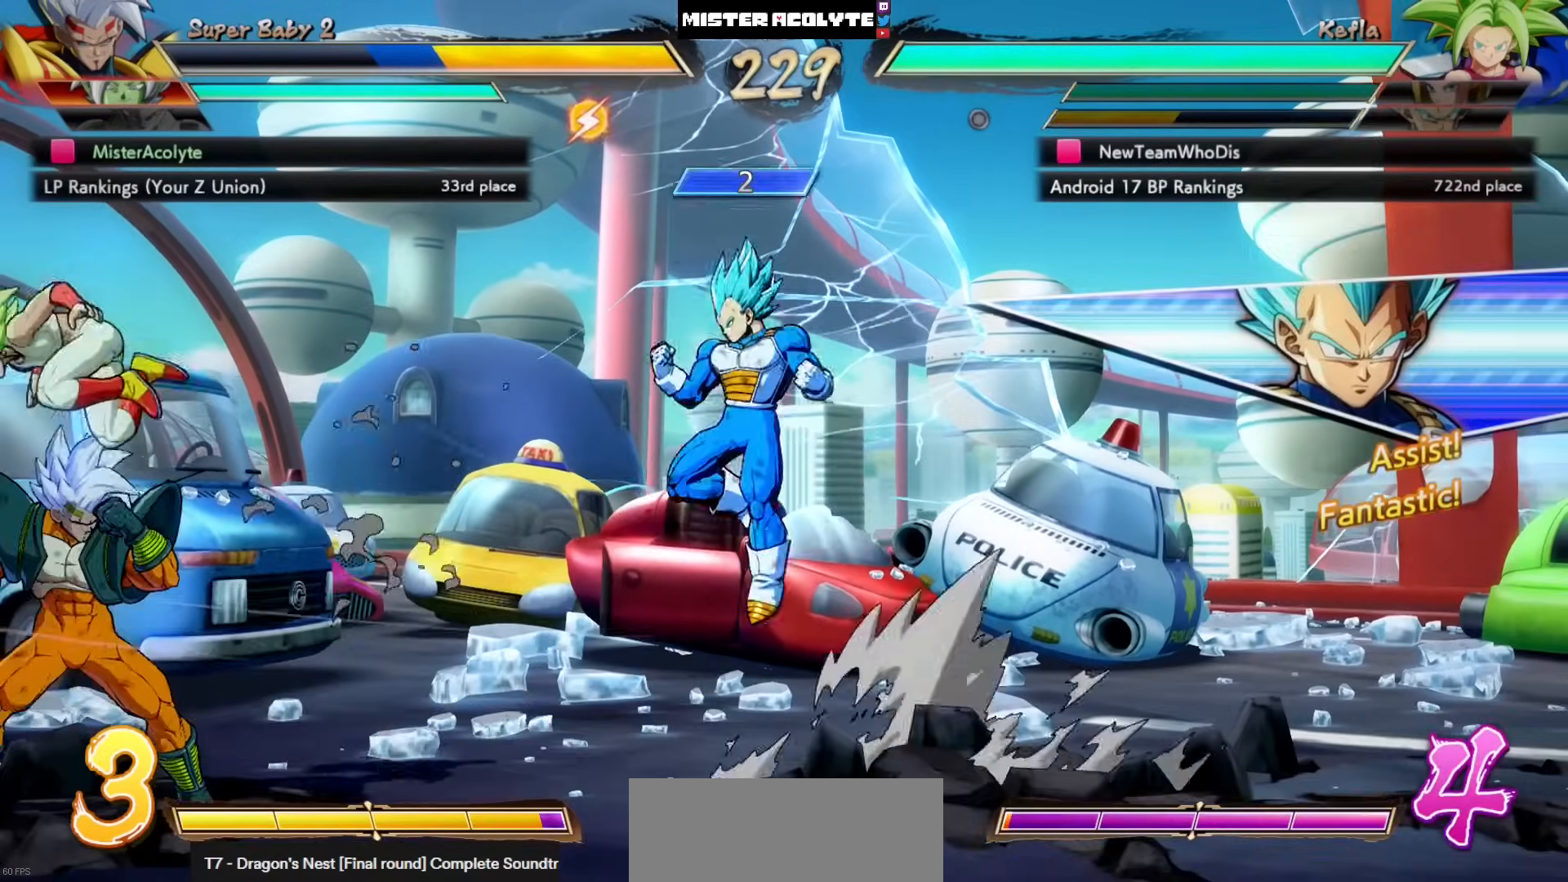
Gameplay with a controller (PlayStation layout); each line is a JSON object with the inputs held at the frame after it. "events" lists button and stick changes between this image and that frame as [ms after this image, input, new state], when the widget could be followed in between. Not read: DPAD_DOWN DPAD_RIGHT DPAD_UP L1 L2 R3 SELECT START right_stick.
{"buttons": [], "left_stick": "center", "events": [[483, "DPAD_LEFT", "up"]]}
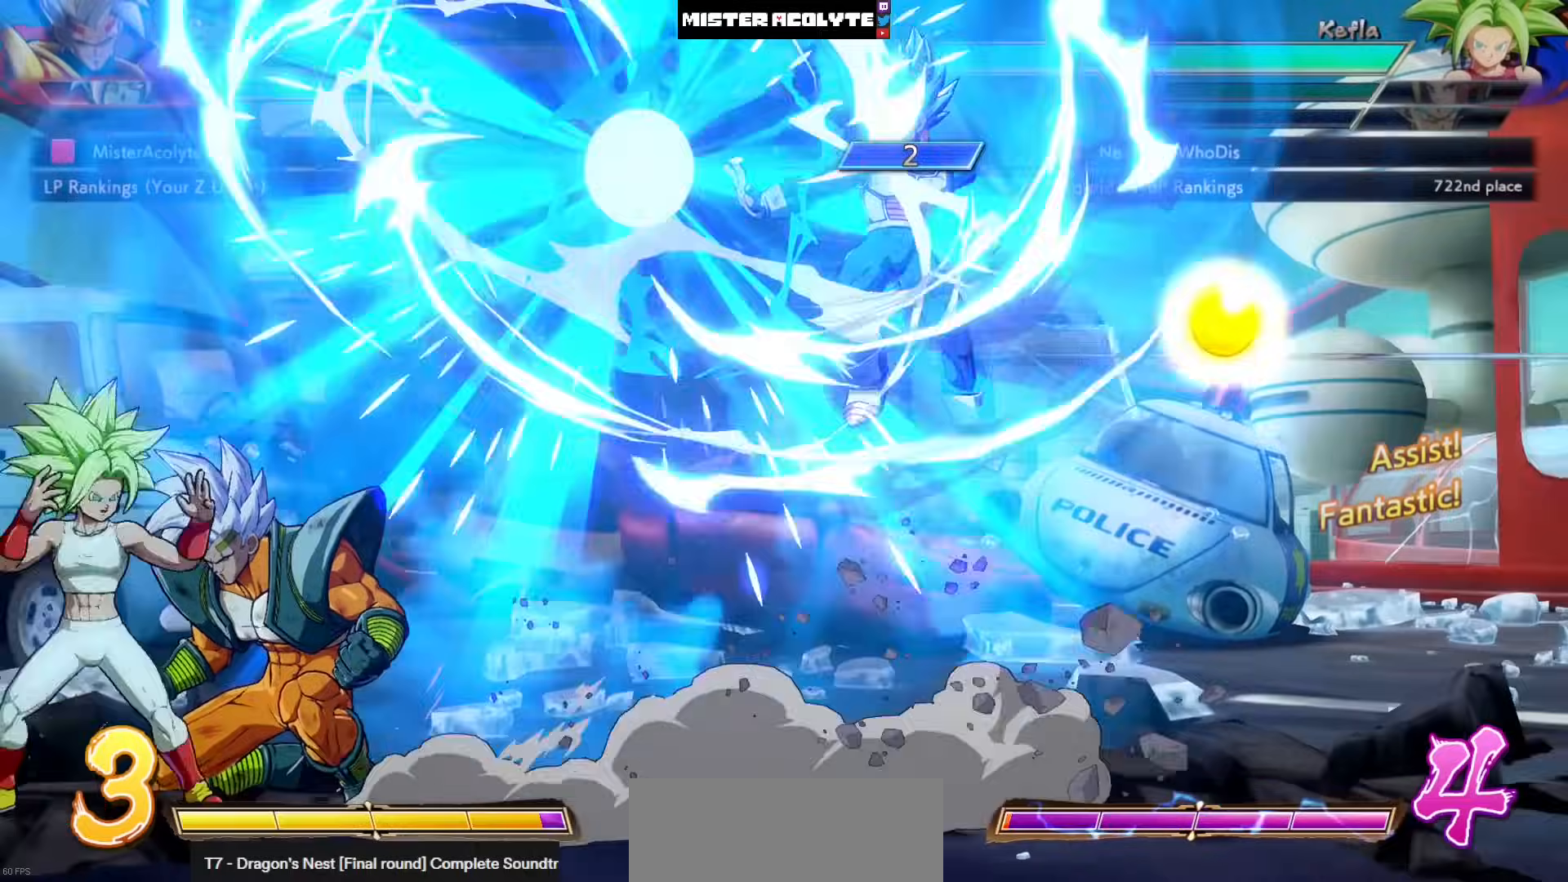
{"buttons": [], "left_stick": "center", "events": []}
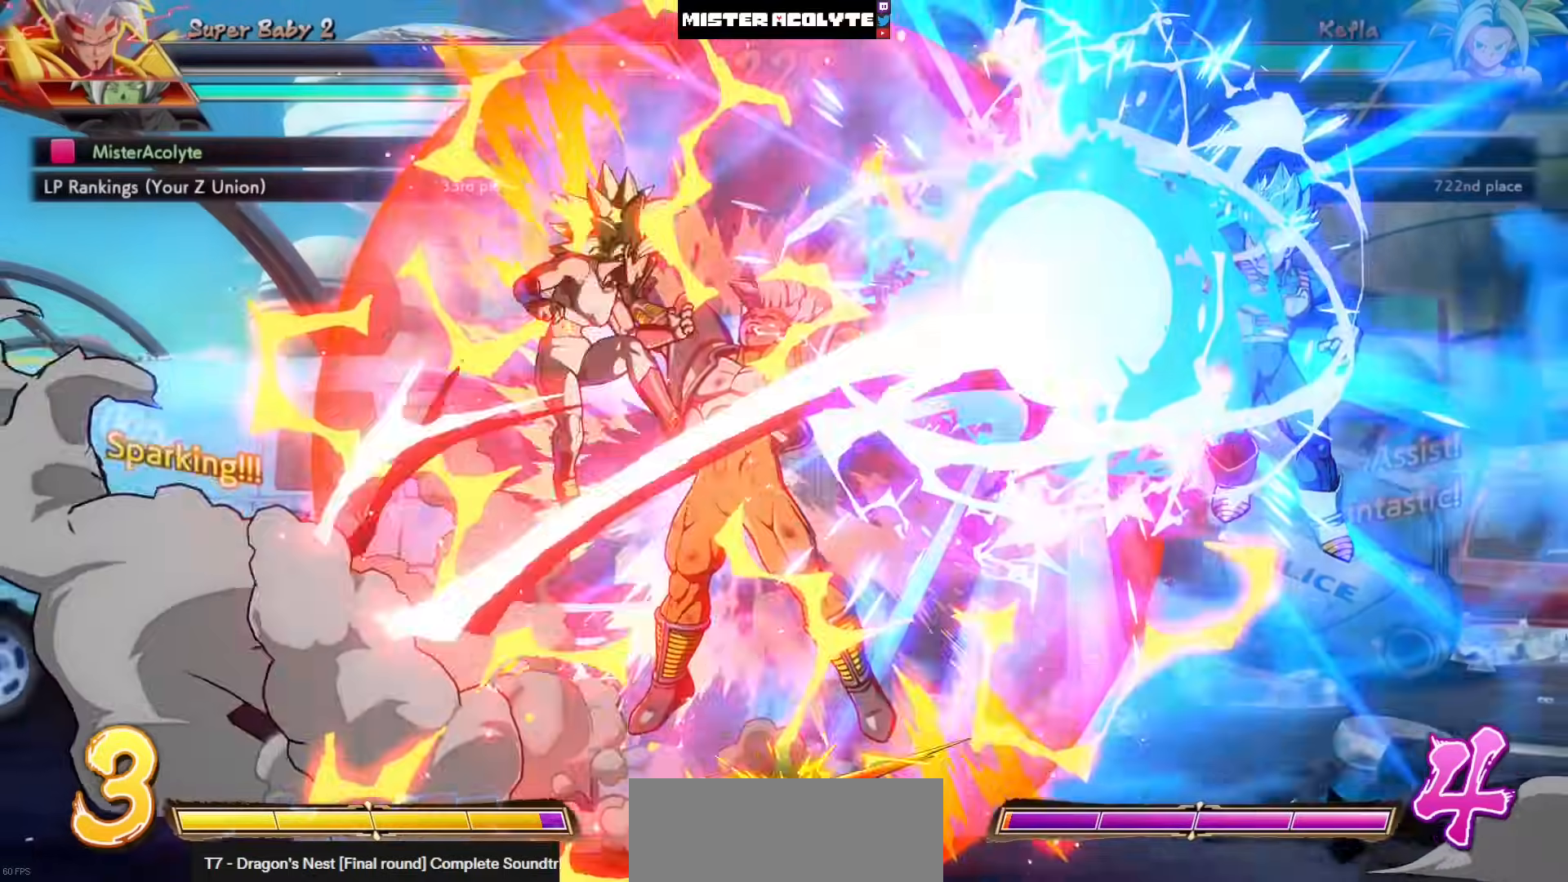
{"buttons": [], "left_stick": "center", "events": []}
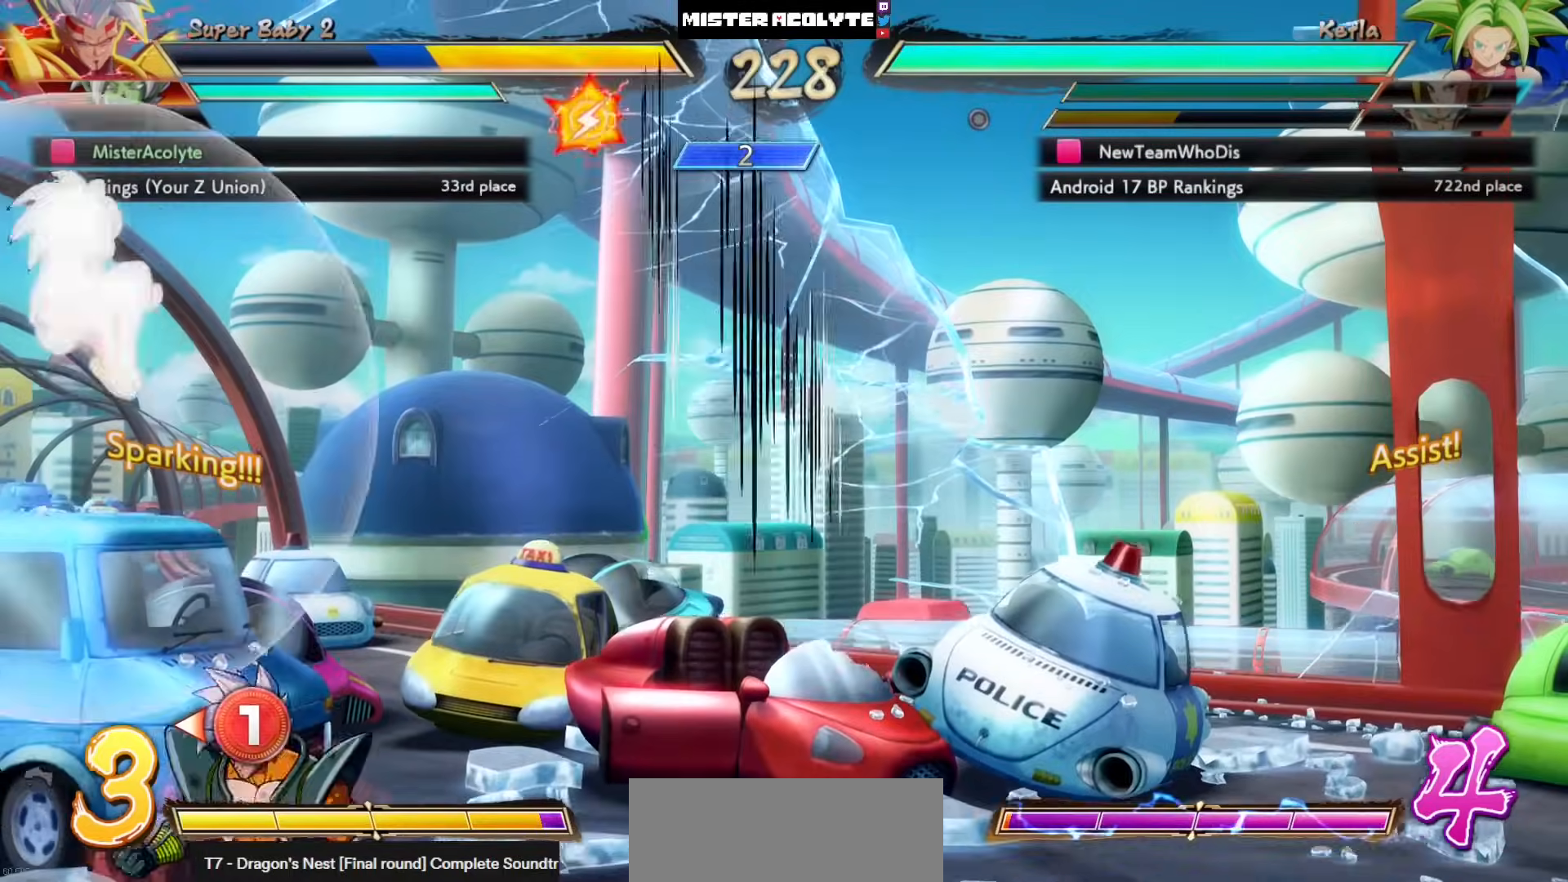
{"buttons": [], "left_stick": "center", "events": []}
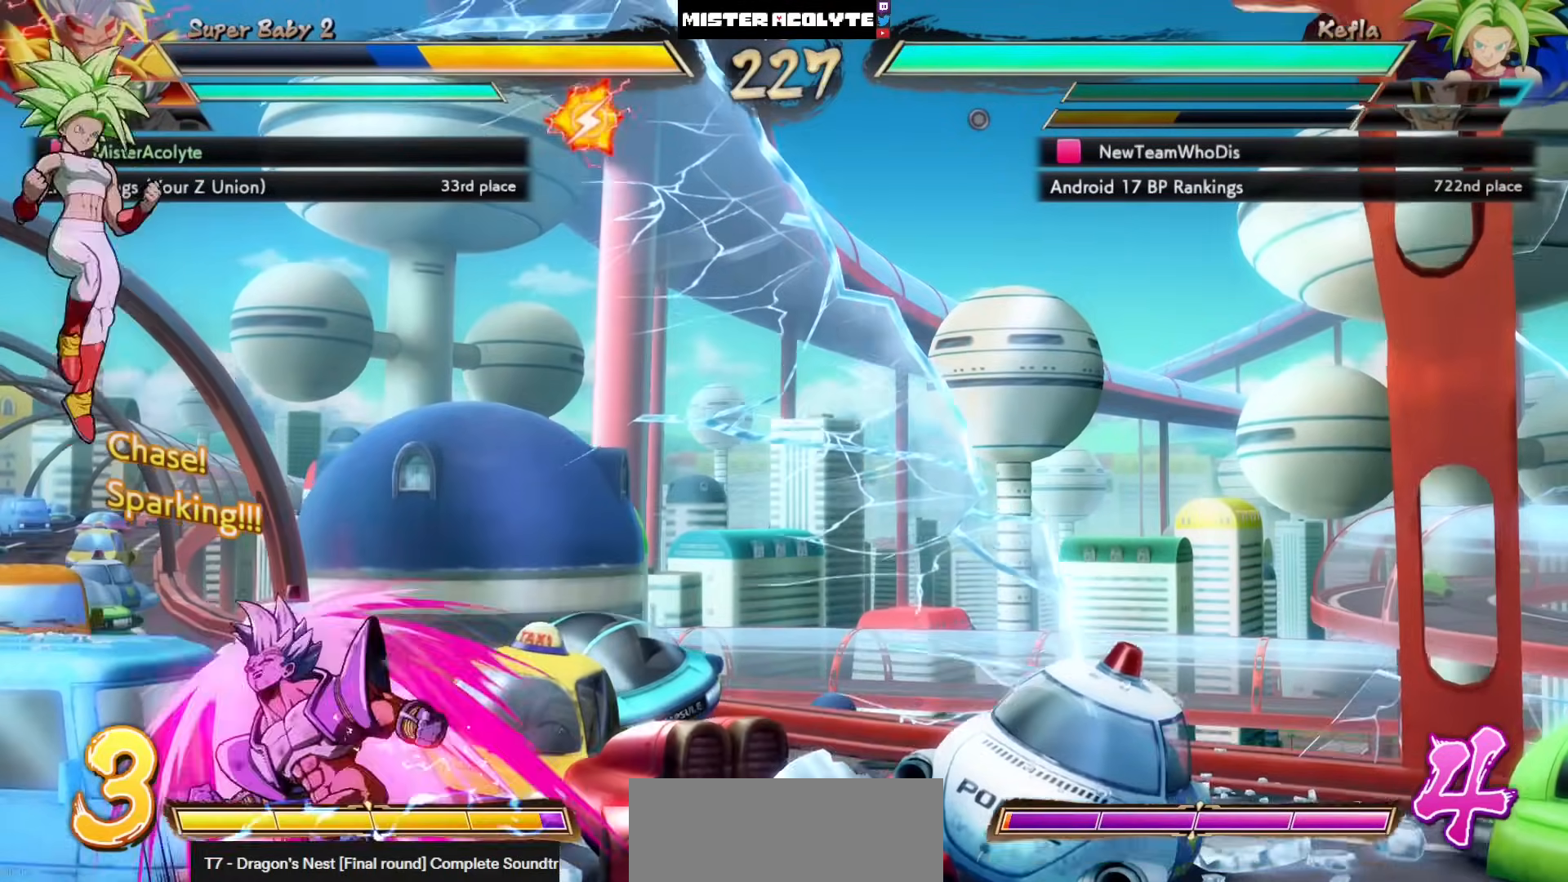
{"buttons": ["SQUARE"], "left_stick": "center", "events": [[183, "SQUARE", "down"], [350, "SQUARE", "up"], [417, "SQUARE", "down"]]}
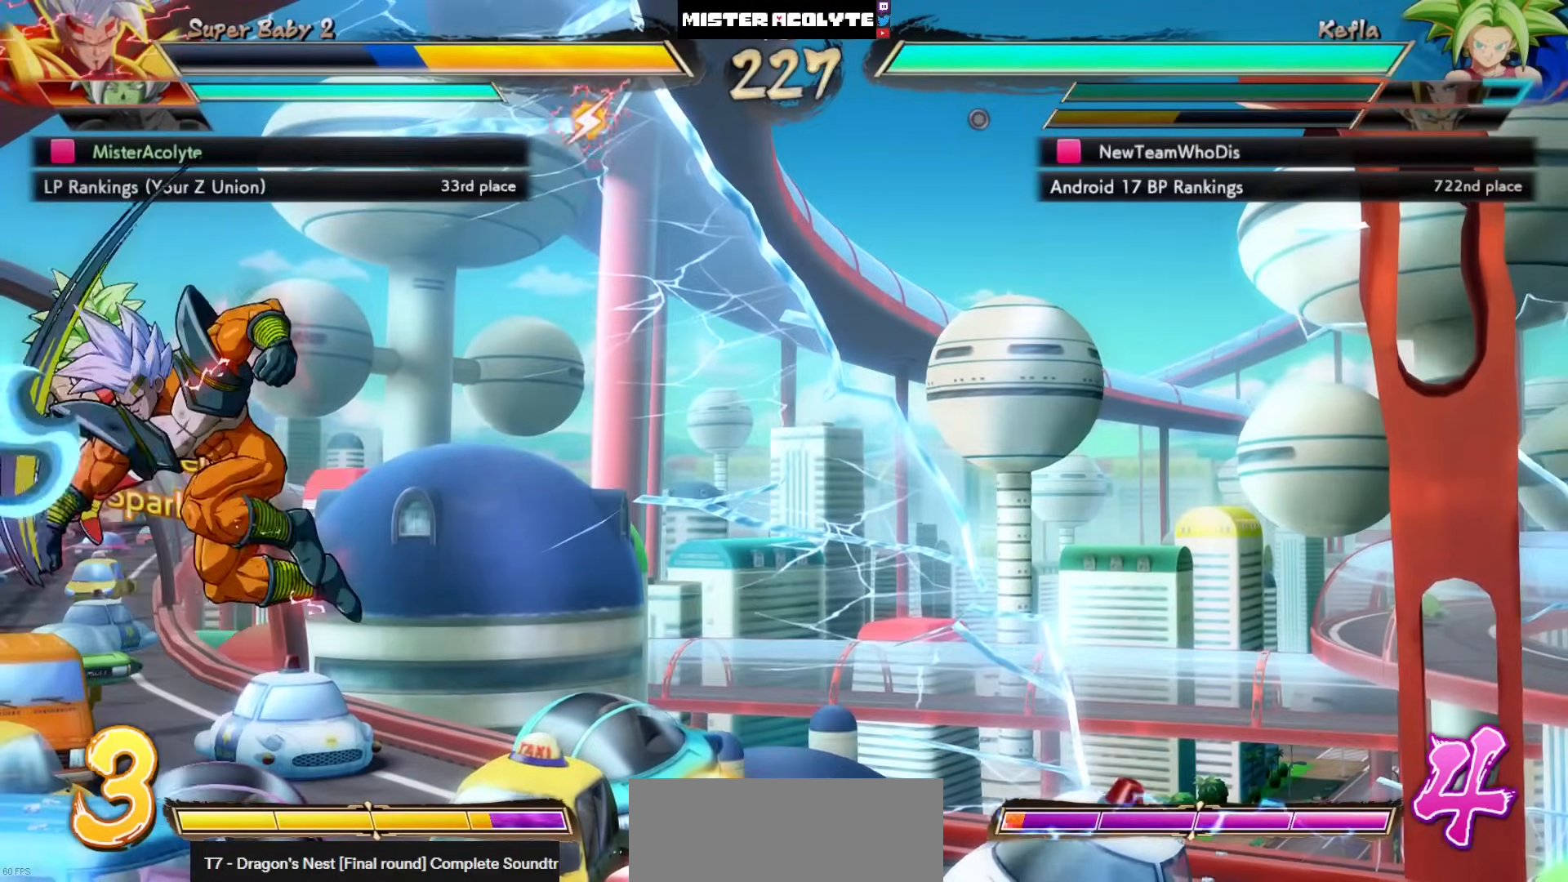
{"buttons": [], "left_stick": "center", "events": [[83, "SQUARE", "up"]]}
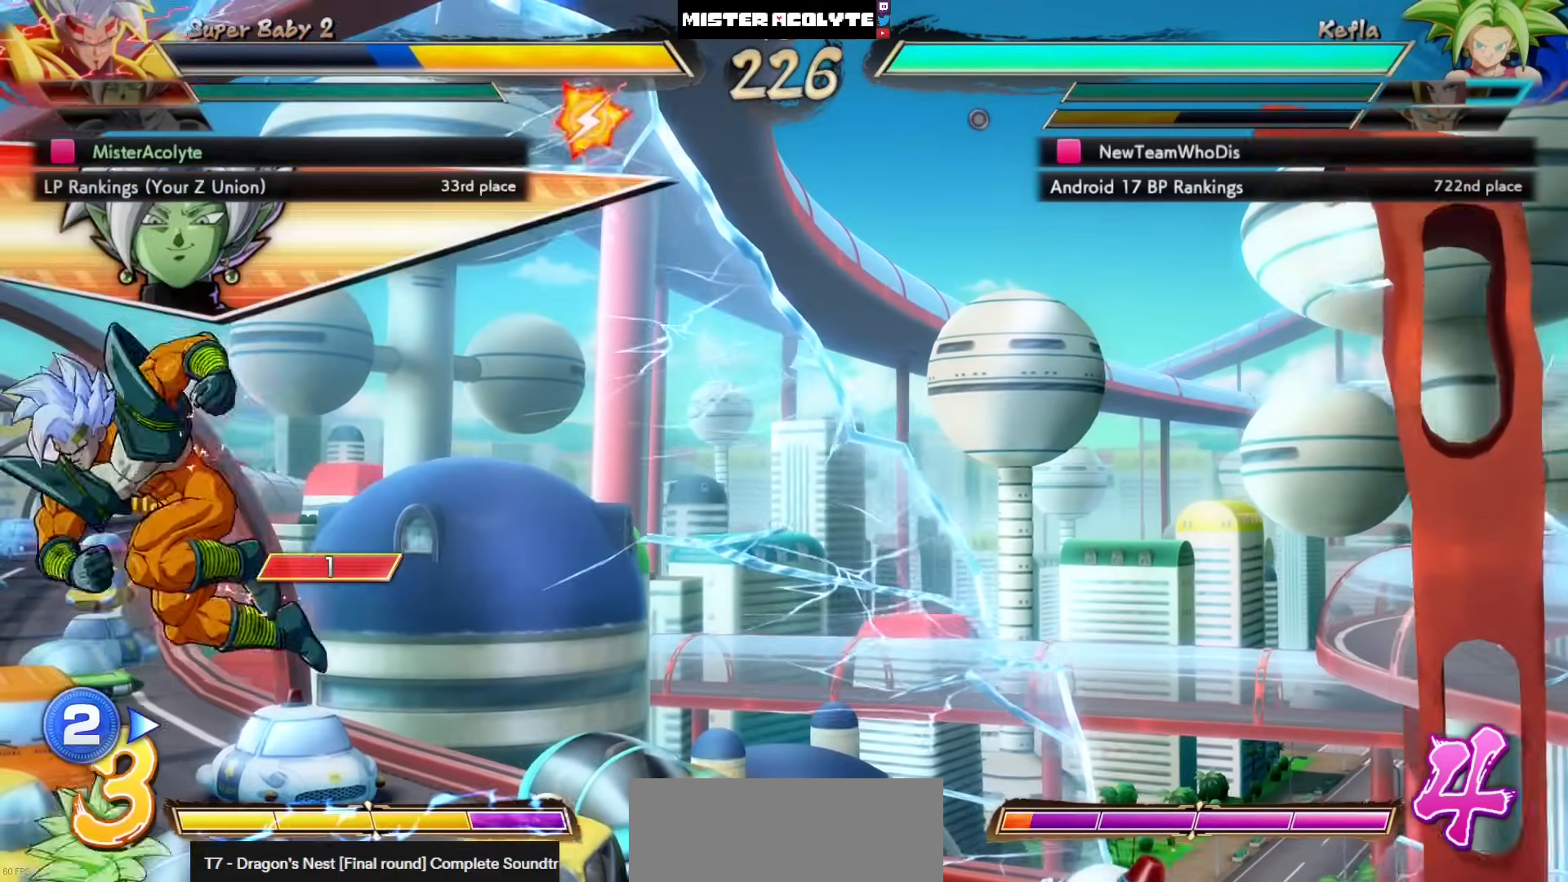
{"buttons": [], "left_stick": "center", "events": []}
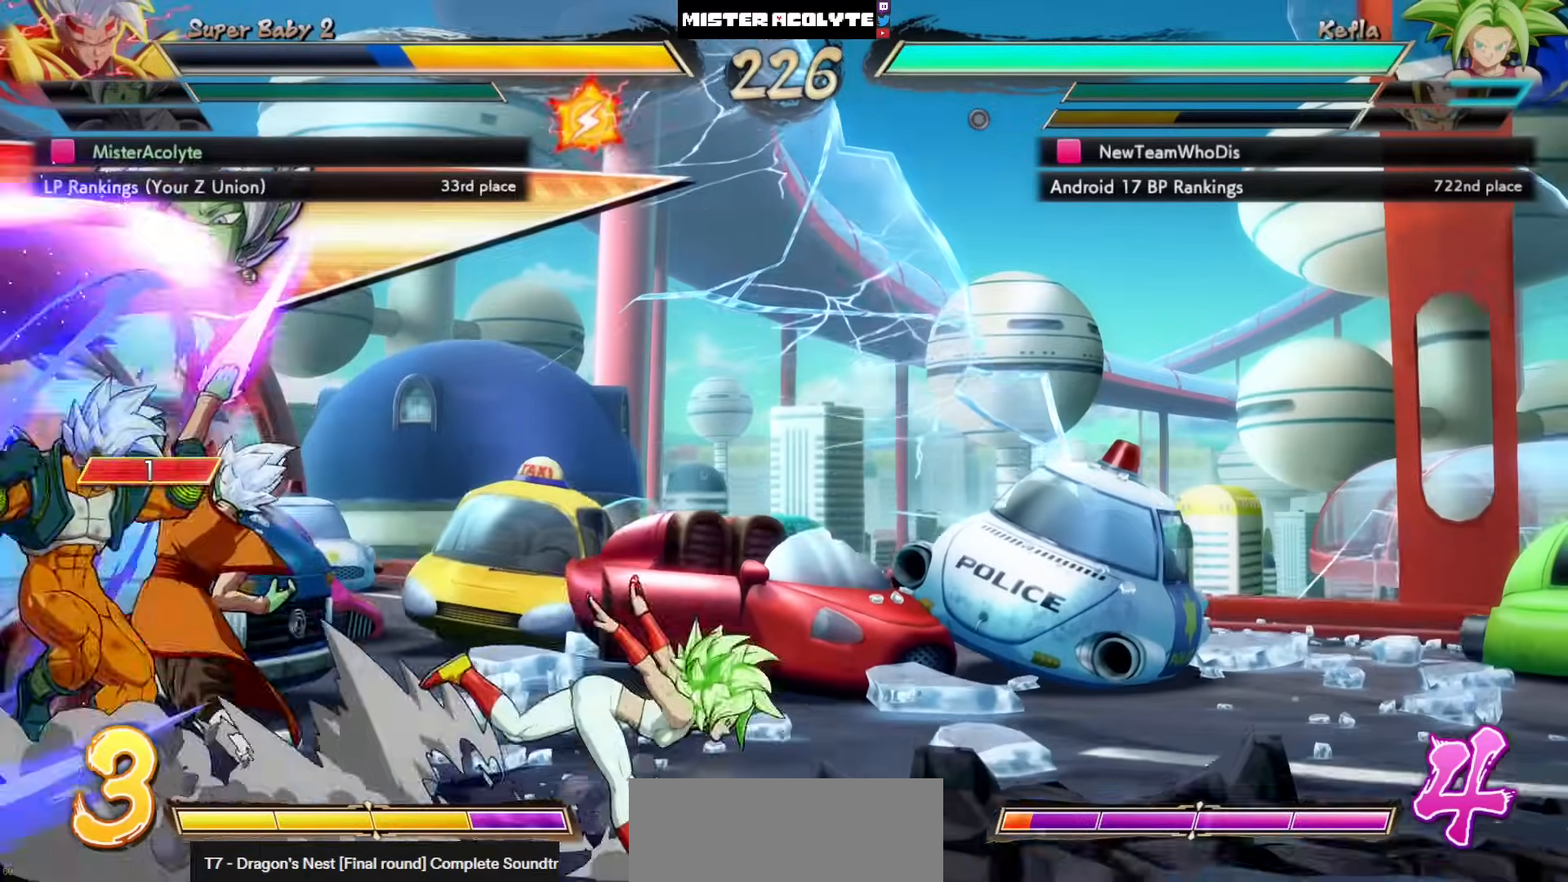
{"buttons": ["SQUARE"], "left_stick": "center", "events": [[317, "SQUARE", "down"], [383, "SQUARE", "up"], [450, "SQUARE", "down"]]}
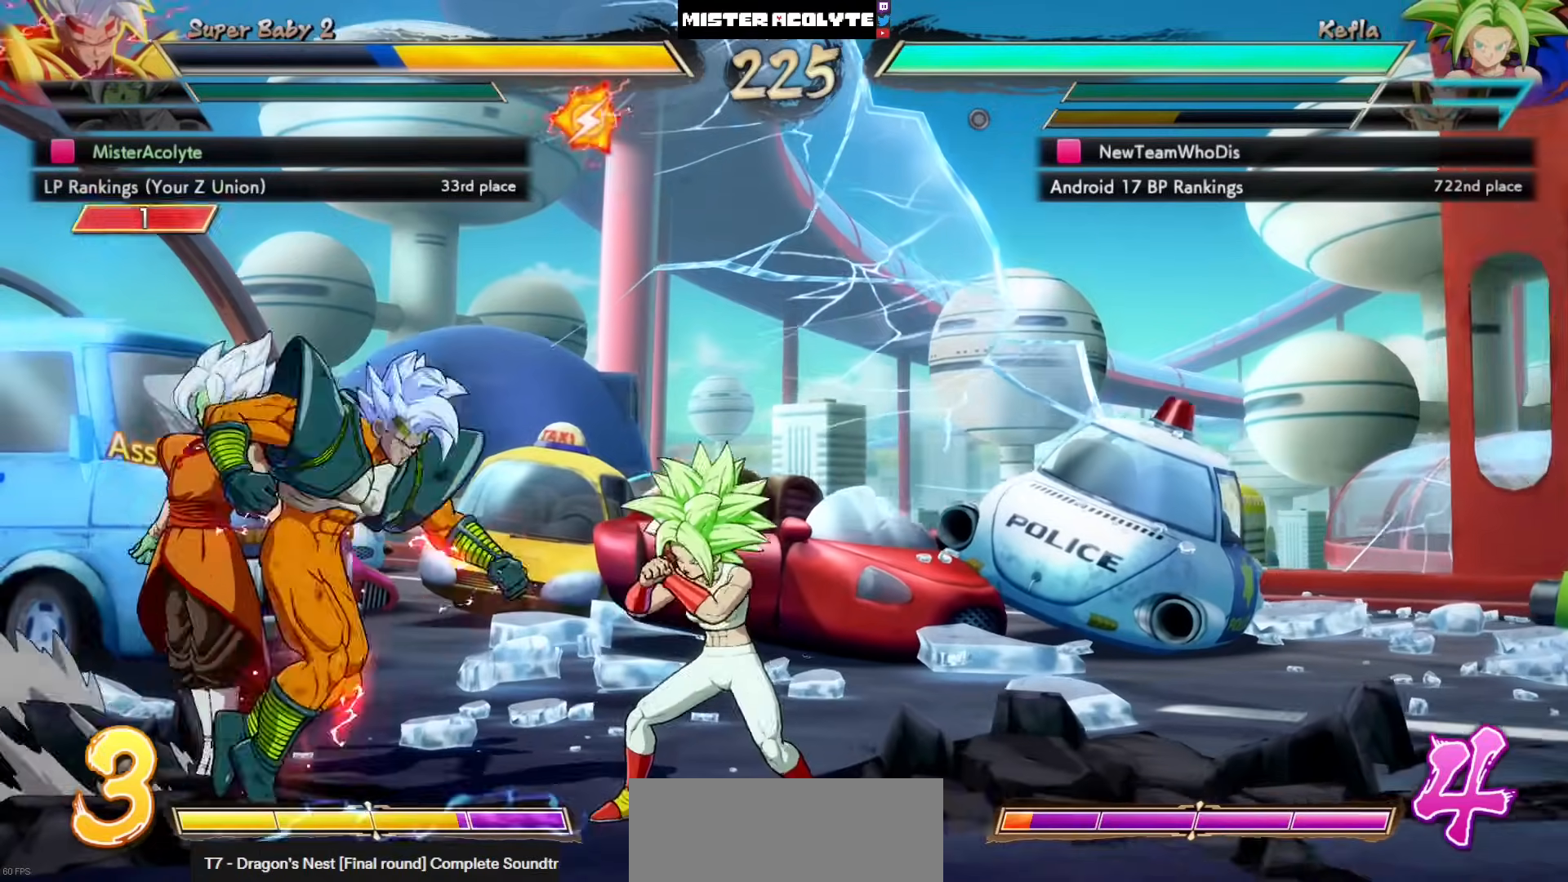
{"buttons": [], "left_stick": "center", "events": [[150, "SQUARE", "up"], [283, "TRIANGLE", "down"], [483, "TRIANGLE", "up"]]}
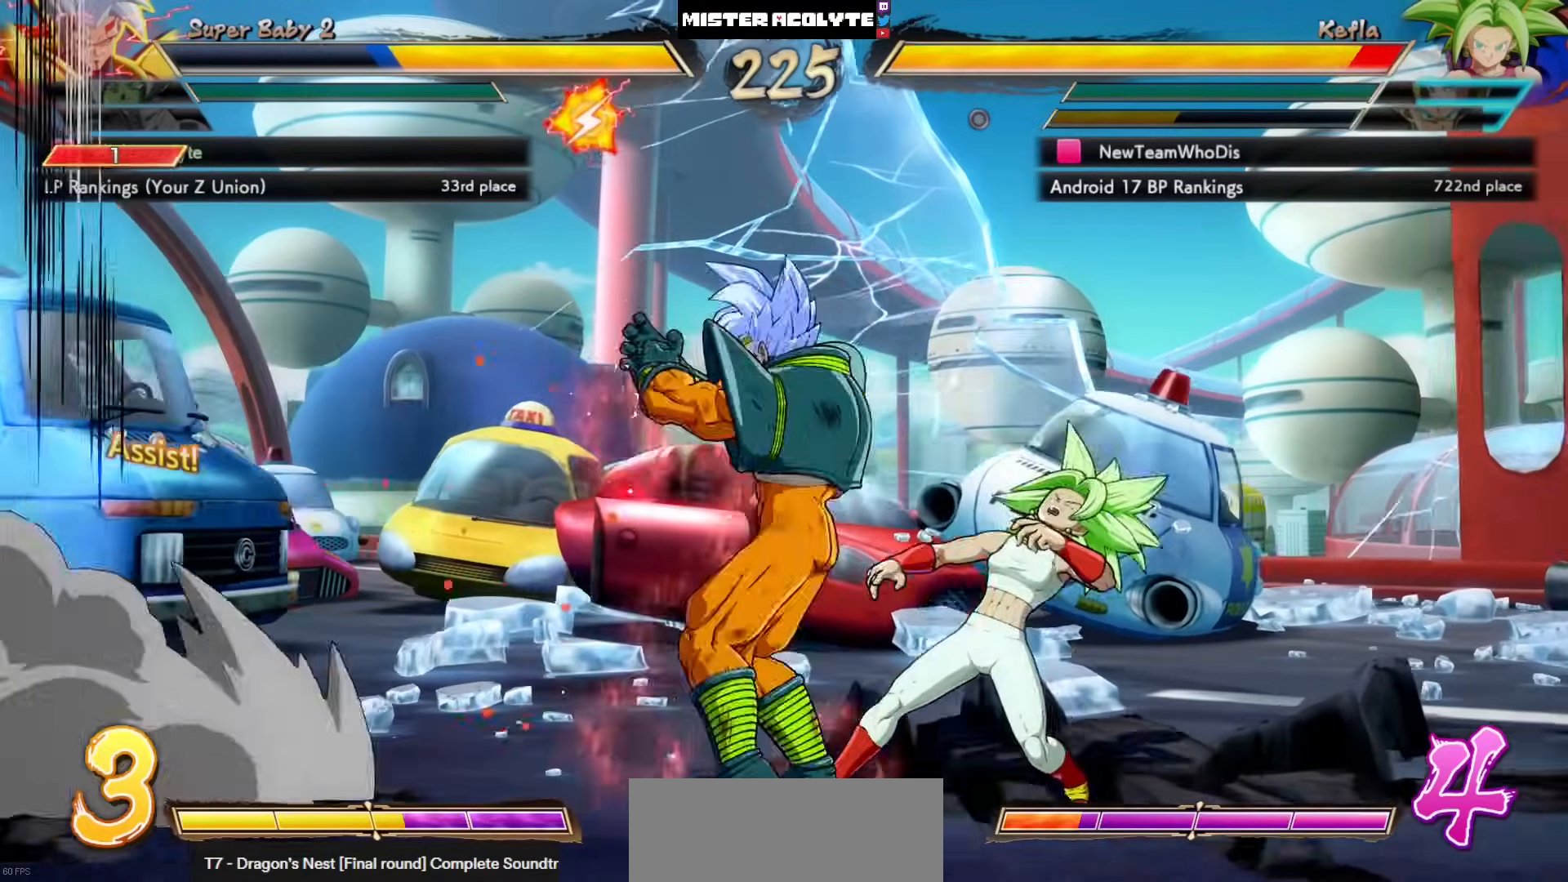
{"buttons": [], "left_stick": "center", "events": [[250, "TRIANGLE", "down"], [383, "TRIANGLE", "up"]]}
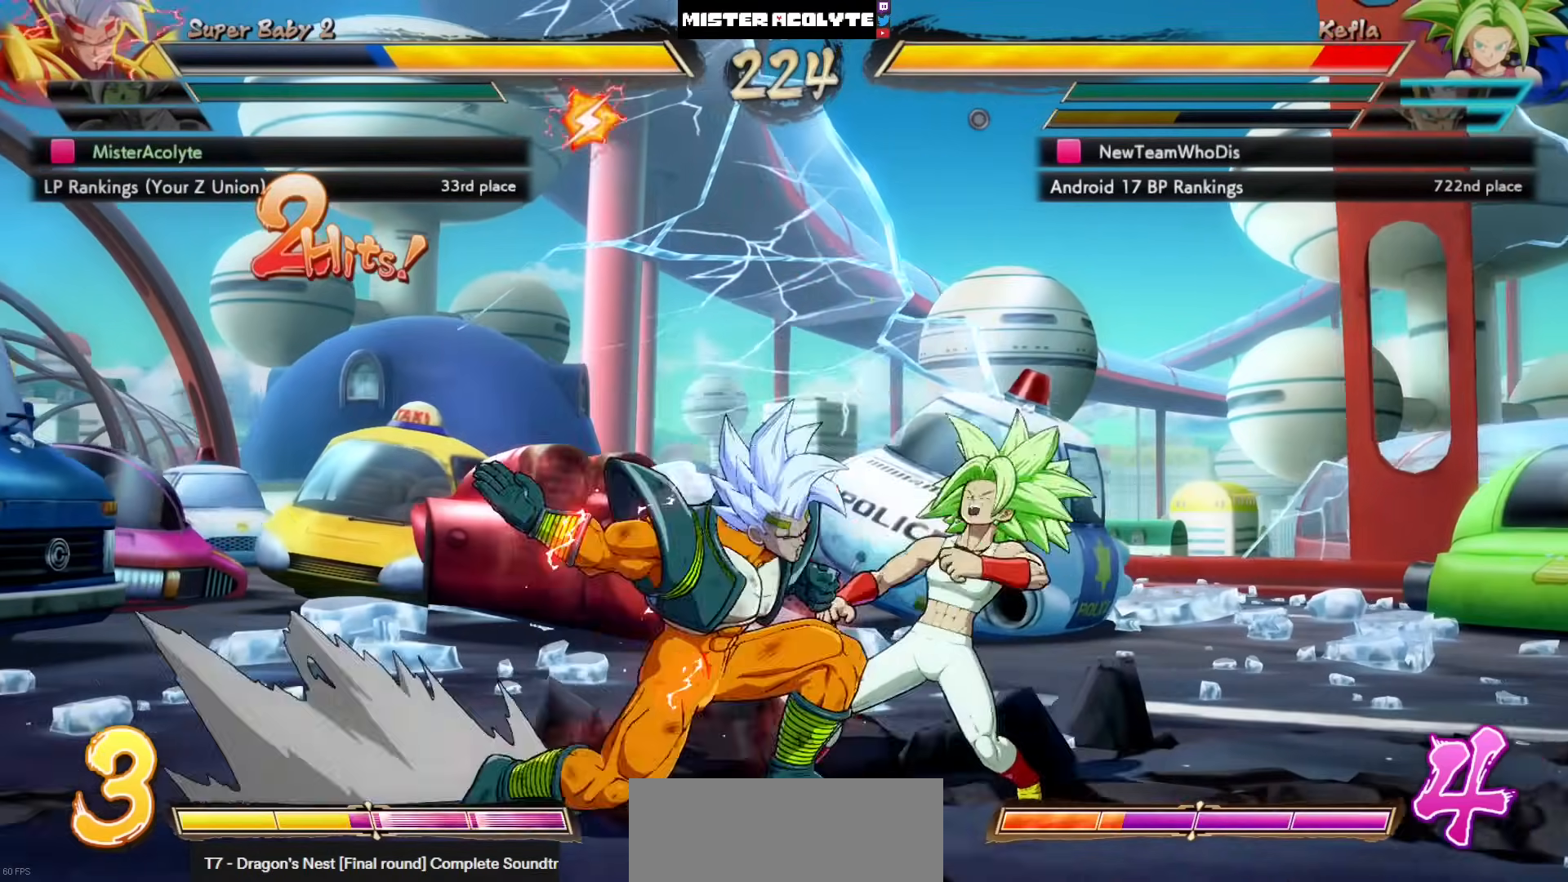
{"buttons": [], "left_stick": "center", "events": [[83, "CIRCLE", "down"], [317, "CIRCLE", "up"]]}
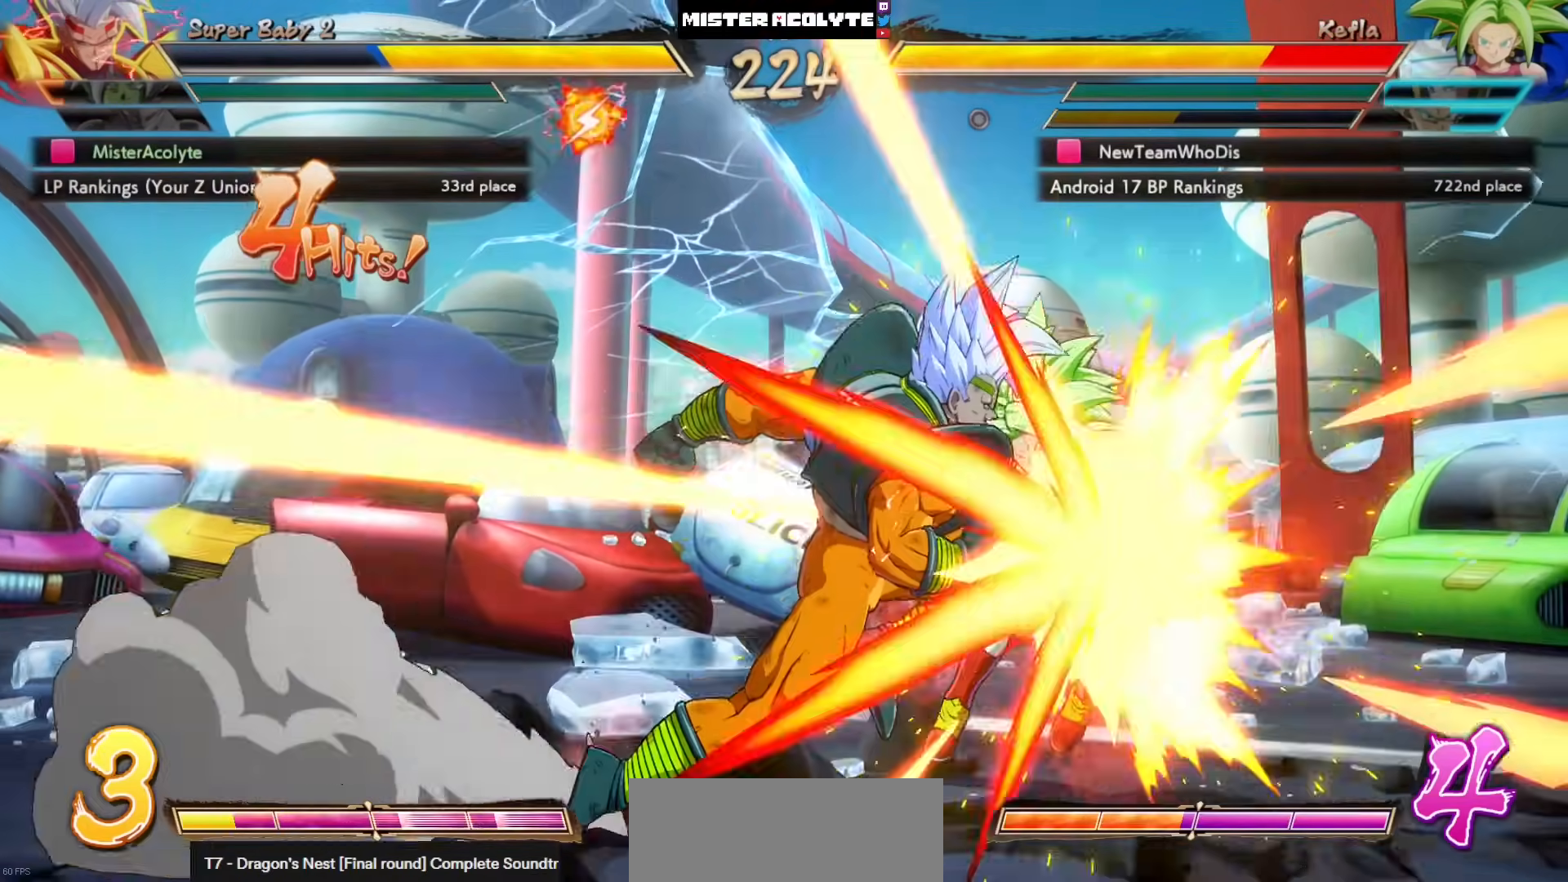
{"buttons": ["CROSS"], "left_stick": "center", "events": [[417, "CROSS", "down"]]}
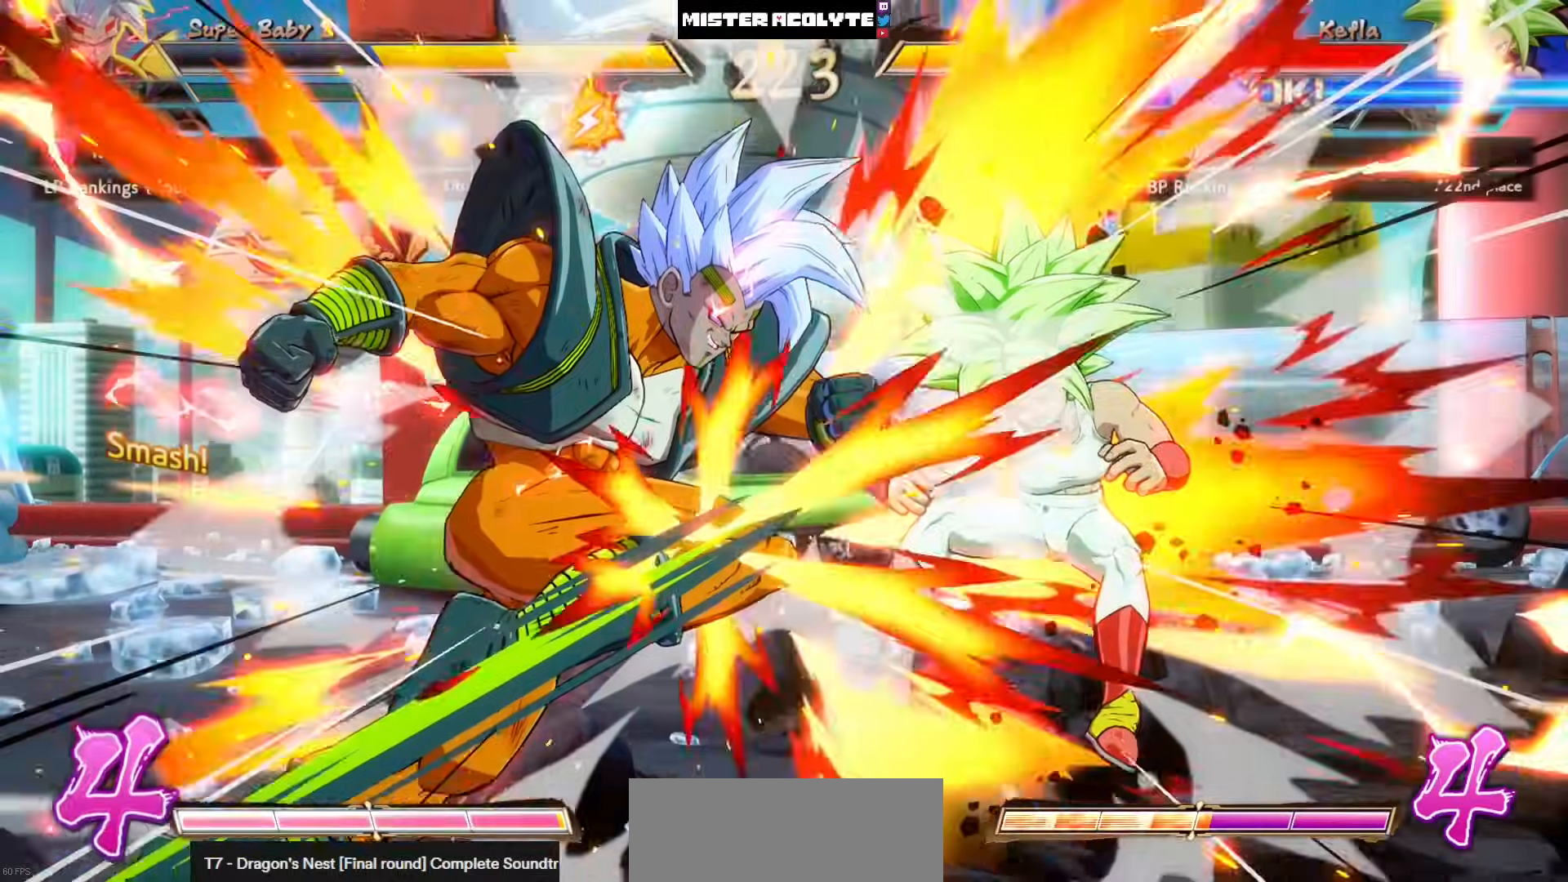
{"buttons": [], "left_stick": "center", "events": [[250, "CROSS", "up"]]}
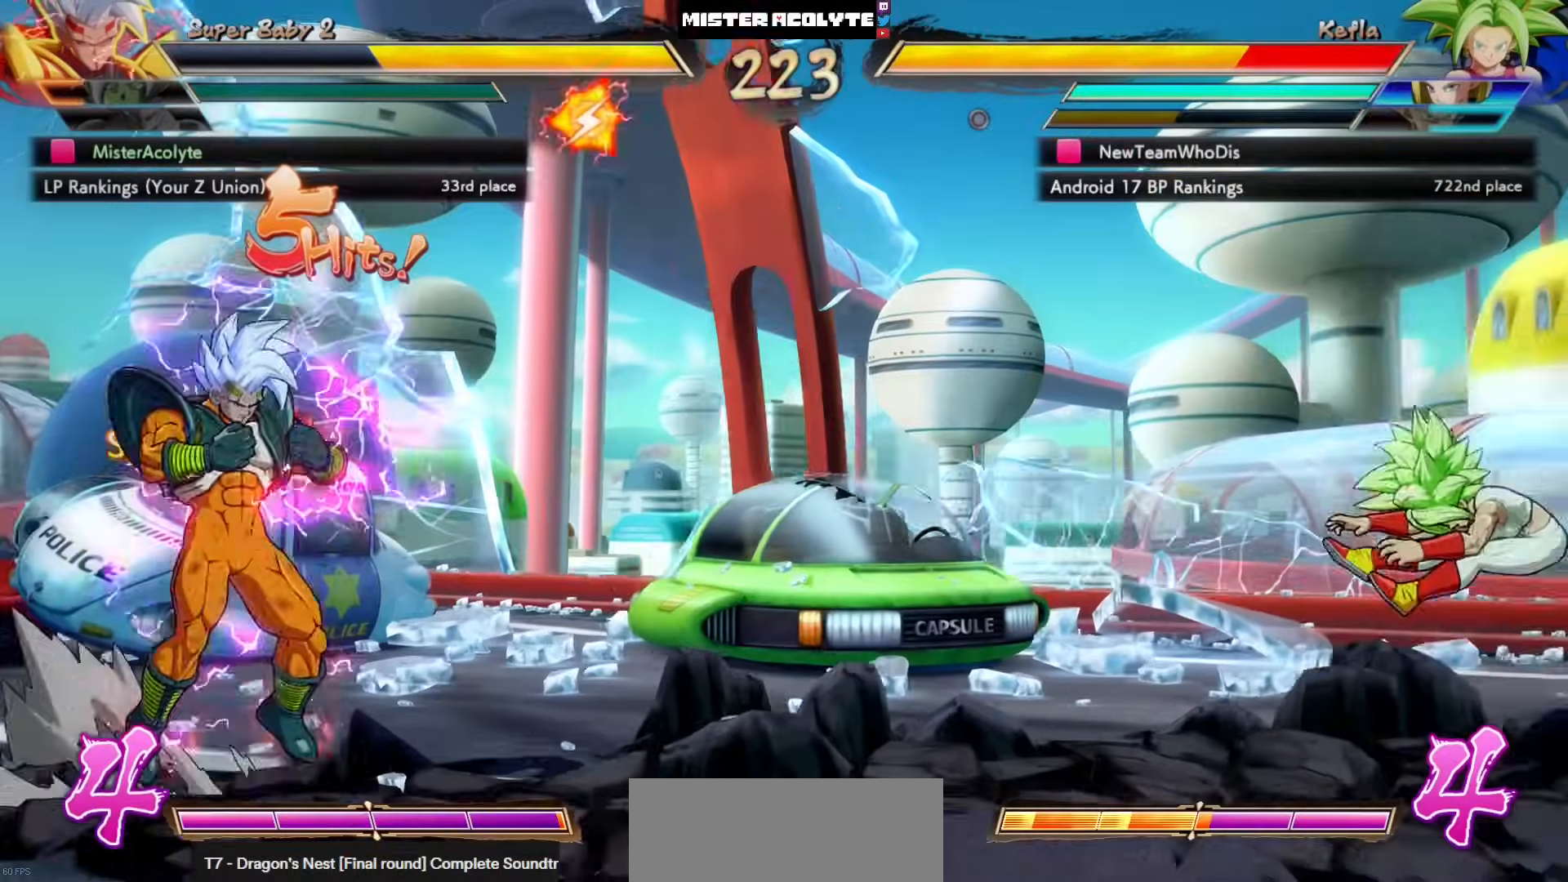
{"buttons": [], "left_stick": "center", "events": []}
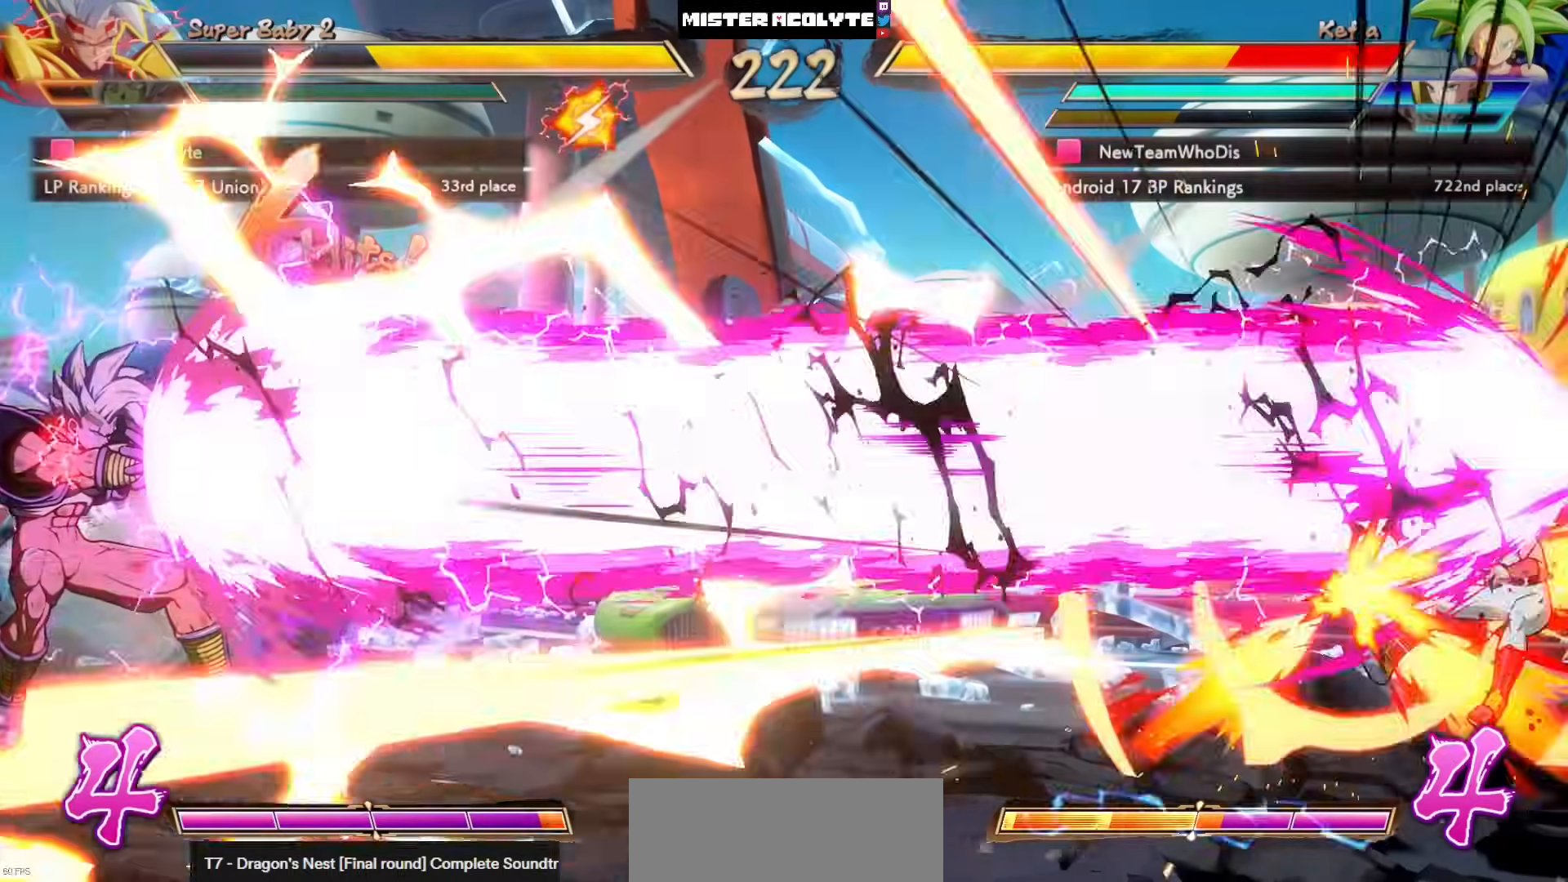
{"buttons": [], "left_stick": "center", "events": []}
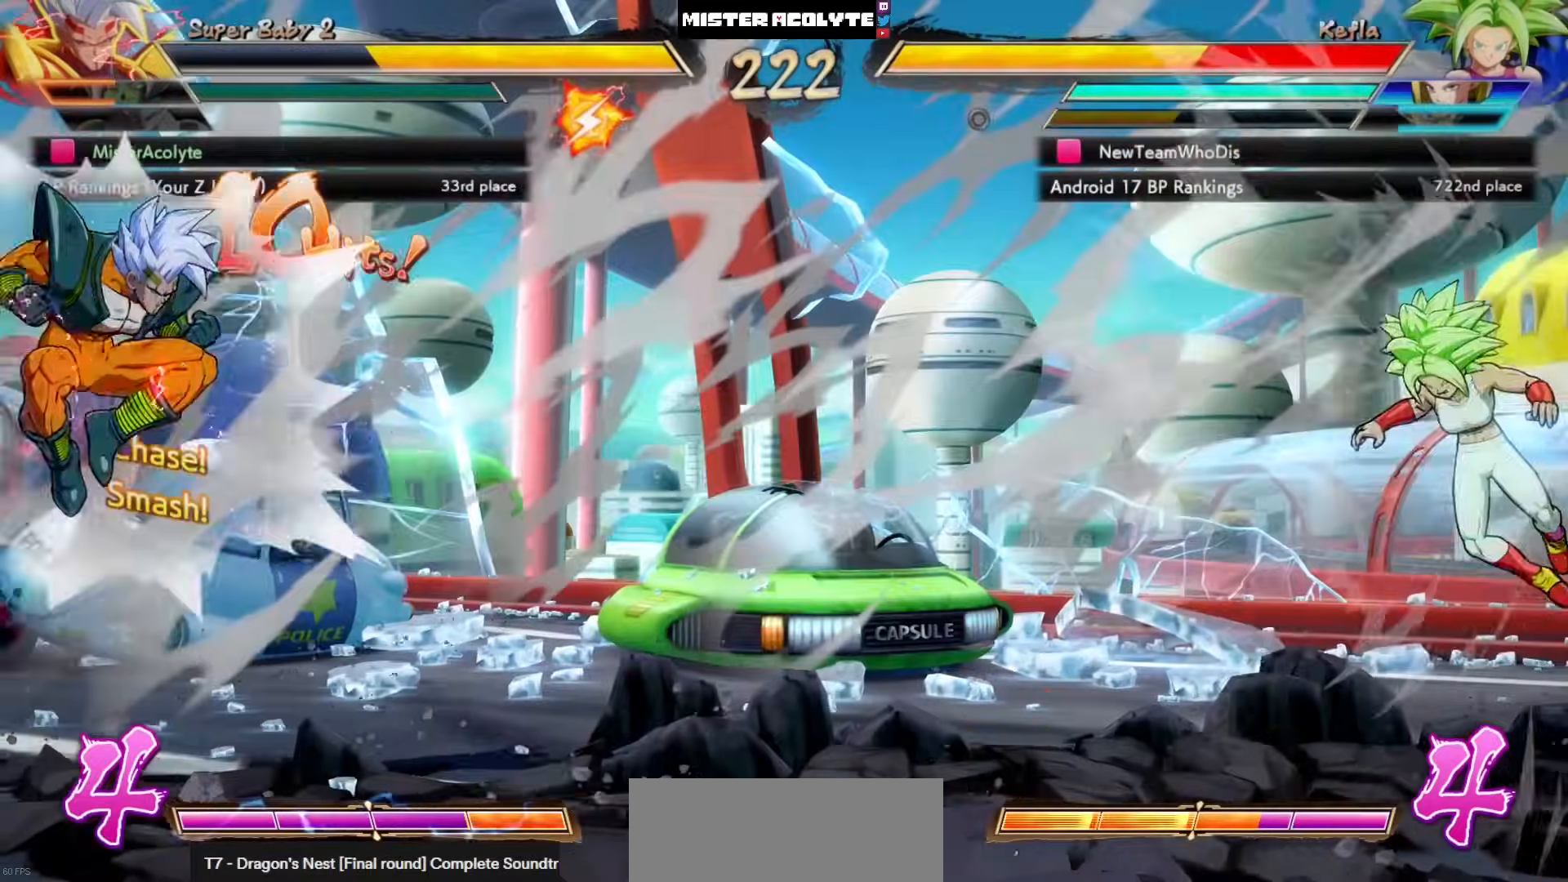
{"buttons": ["SQUARE"], "left_stick": "center", "events": [[317, "SQUARE", "down"], [417, "SQUARE", "up"], [483, "SQUARE", "down"]]}
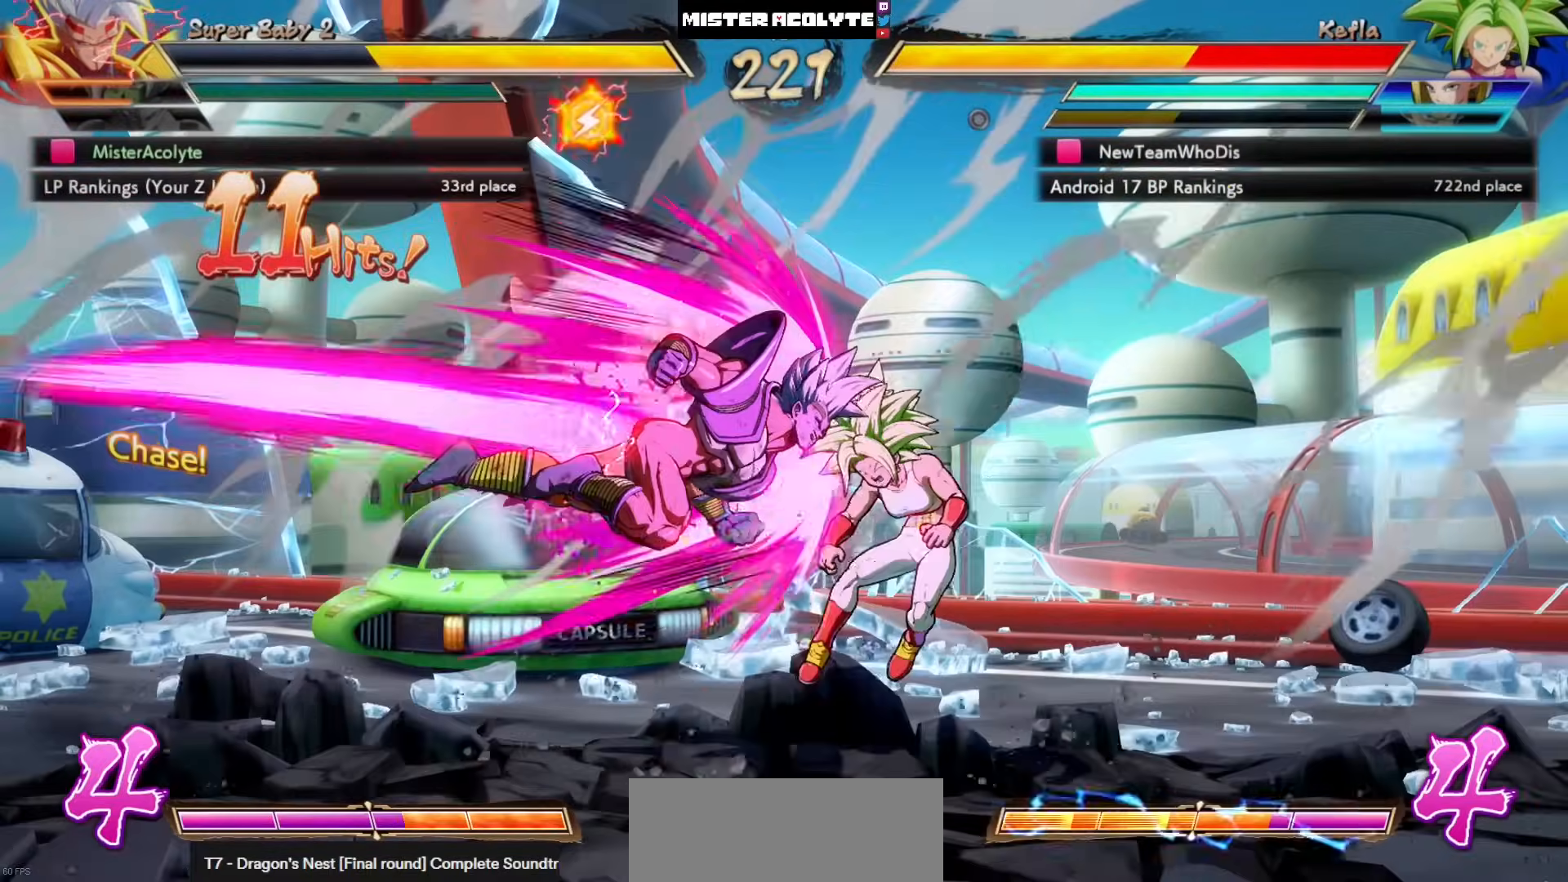
{"buttons": ["SQUARE"], "left_stick": "center", "events": [[50, "SQUARE", "up"], [117, "SQUARE", "down"], [350, "SQUARE", "up"], [383, "SQUARE", "down"]]}
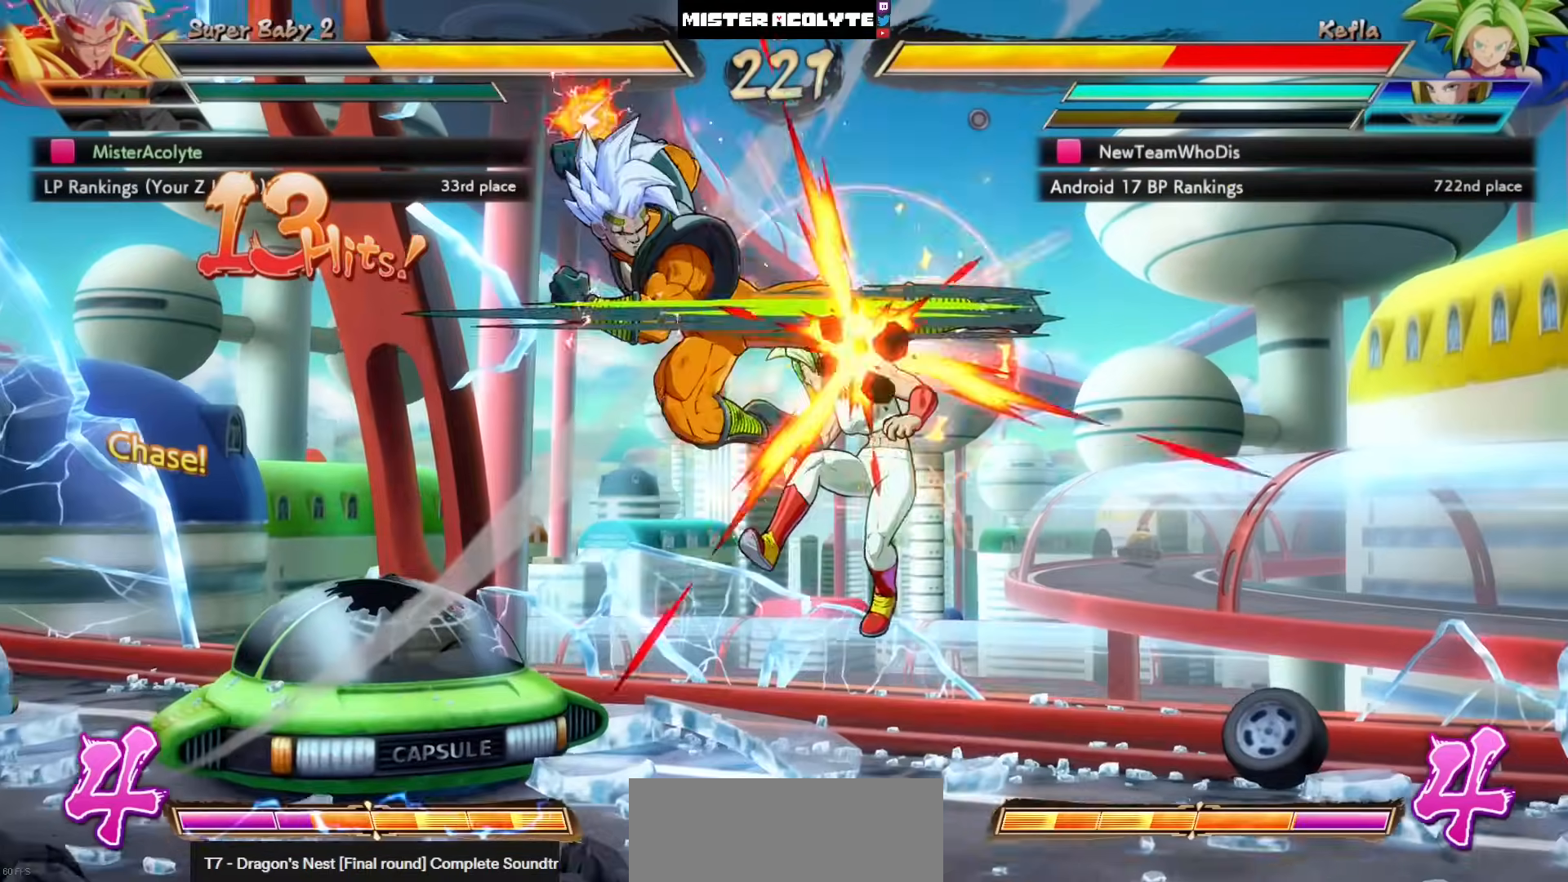
{"buttons": ["CROSS"], "left_stick": "center", "events": [[217, "SQUARE", "up"], [317, "CROSS", "down"]]}
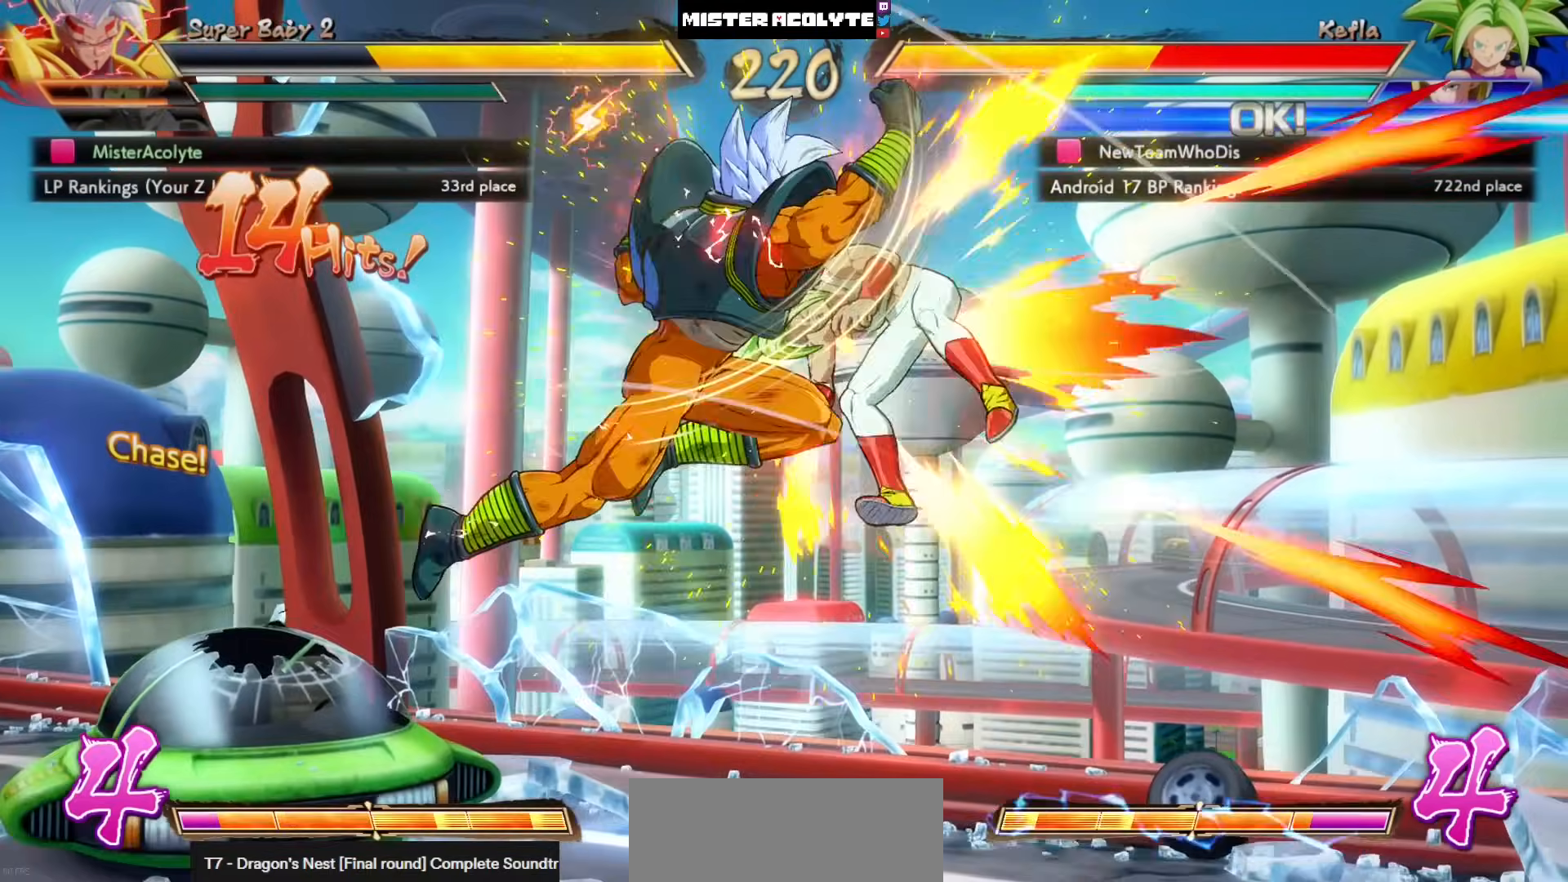
{"buttons": [], "left_stick": "center", "events": [[17, "CROSS", "up"], [283, "TRIANGLE", "down"], [483, "TRIANGLE", "up"]]}
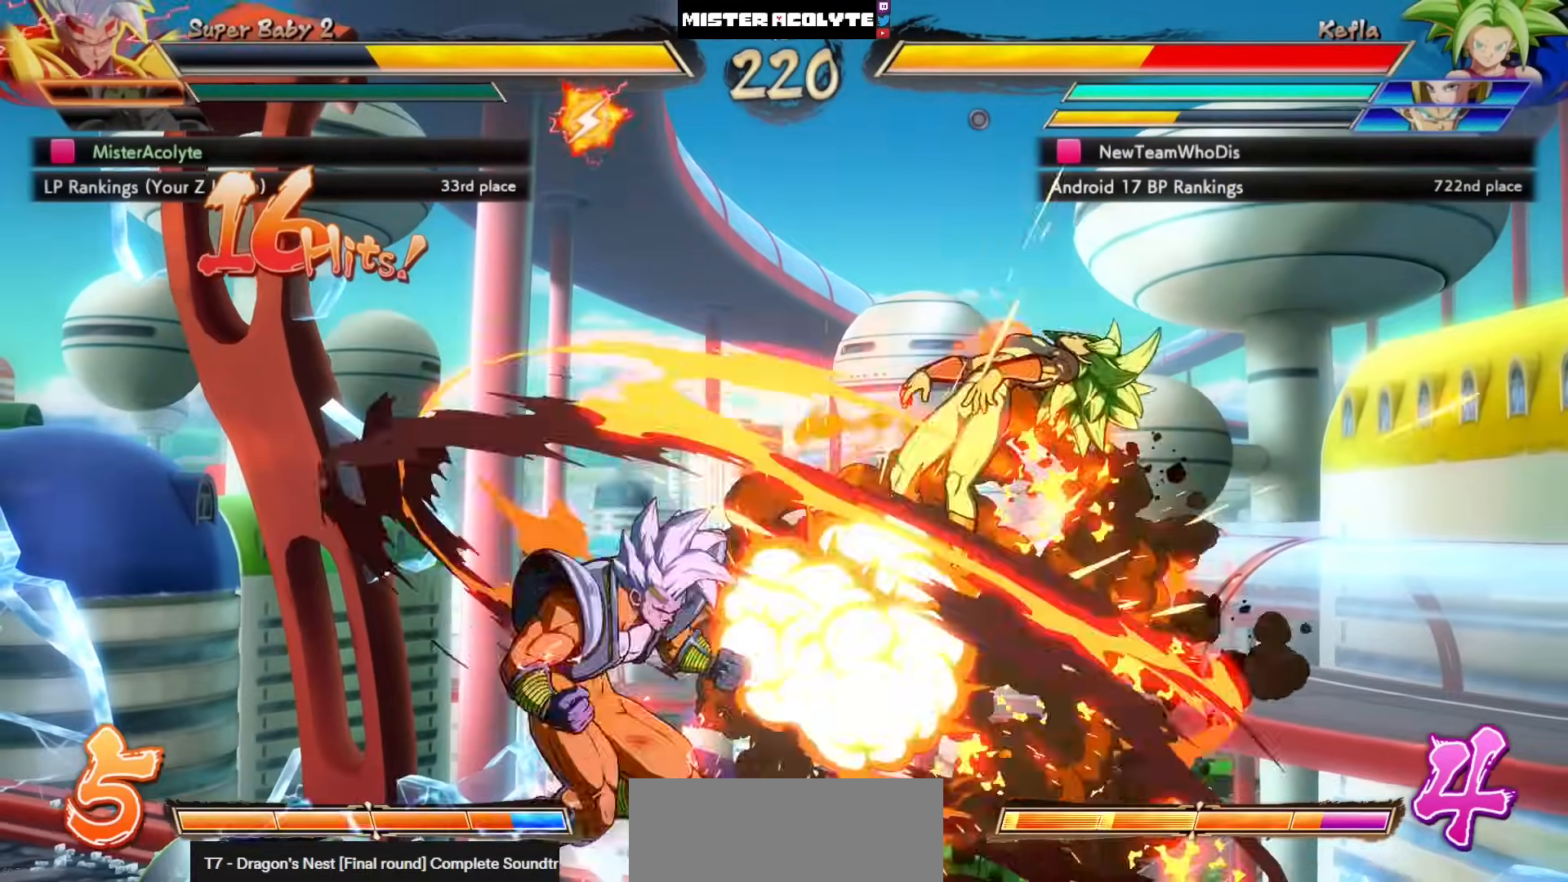
{"buttons": ["SQUARE"], "left_stick": "center", "events": [[317, "SQUARE", "down"], [383, "SQUARE", "up"], [450, "SQUARE", "down"]]}
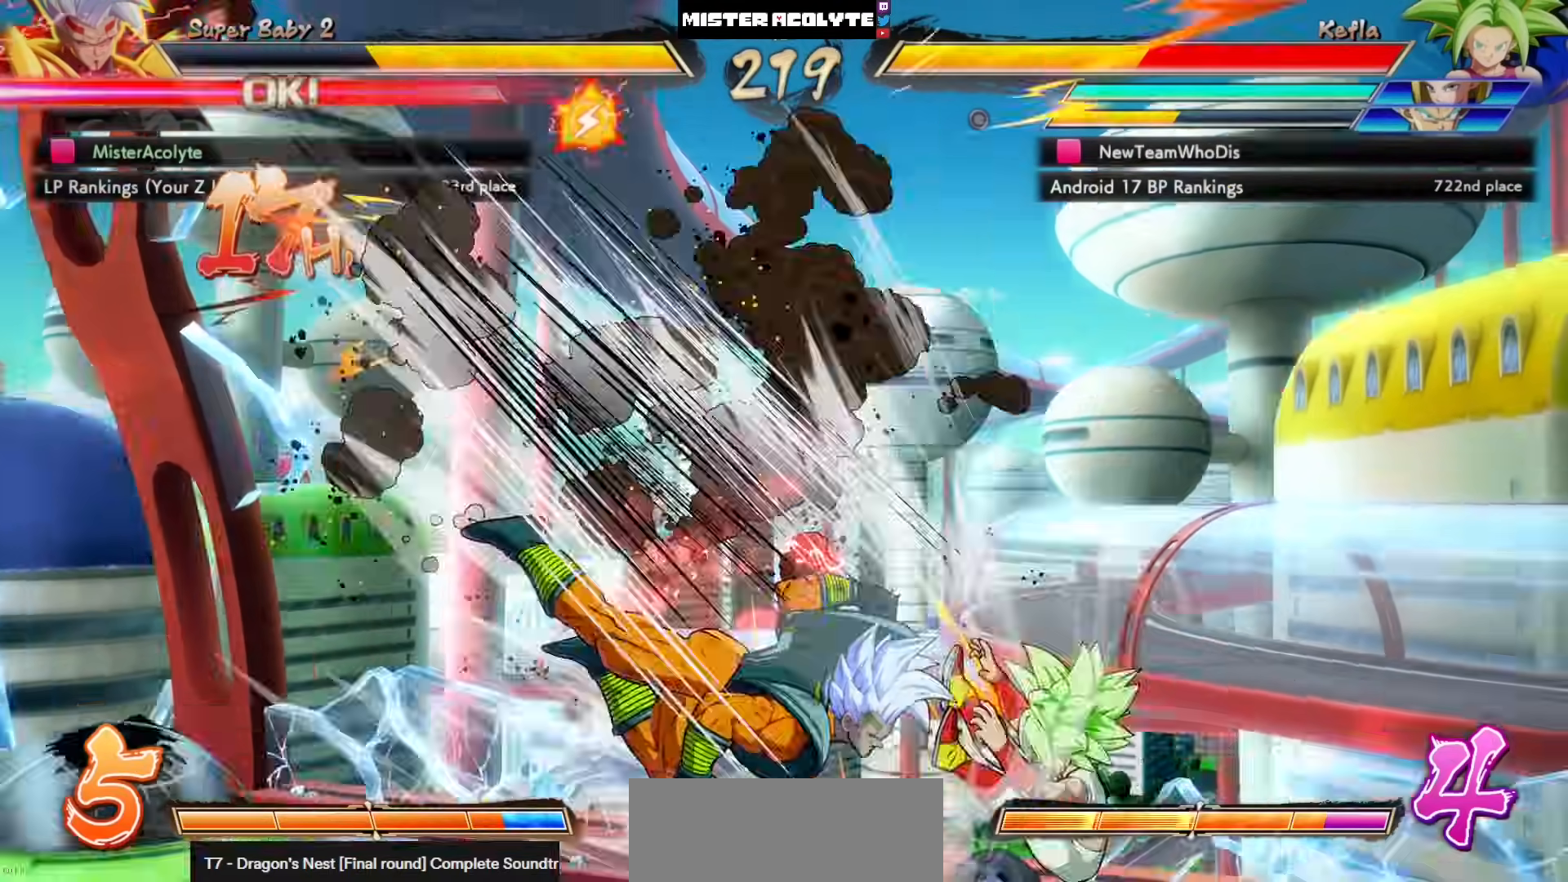
{"buttons": [], "left_stick": "center", "events": [[83, "SQUARE", "up"], [150, "SQUARE", "down"], [350, "SQUARE", "up"]]}
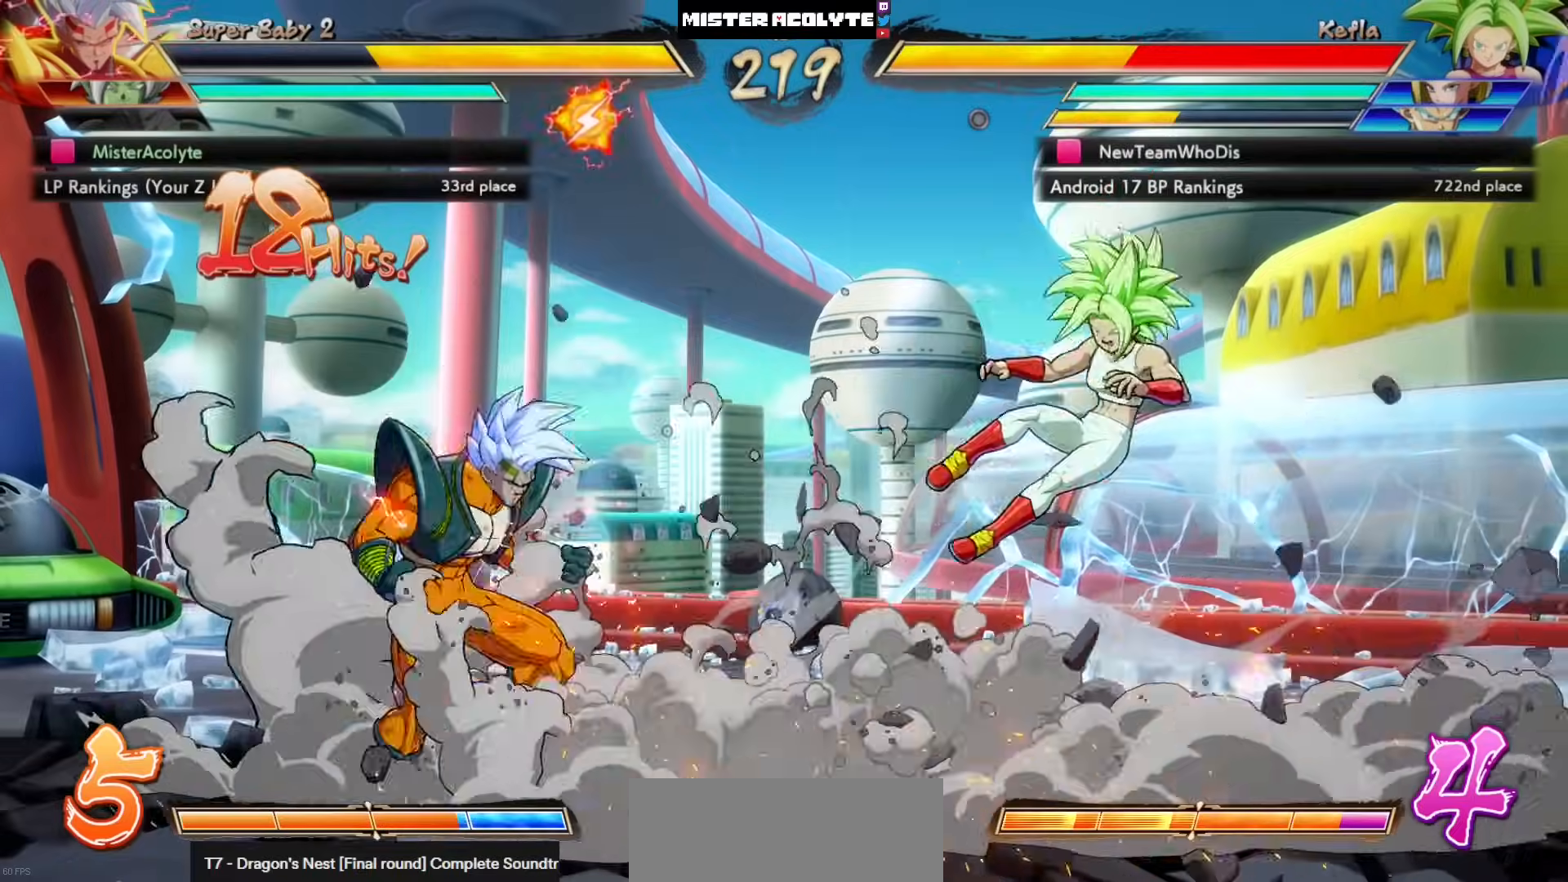
{"buttons": [], "left_stick": "center", "events": [[317, "SQUARE", "down"], [450, "SQUARE", "up"]]}
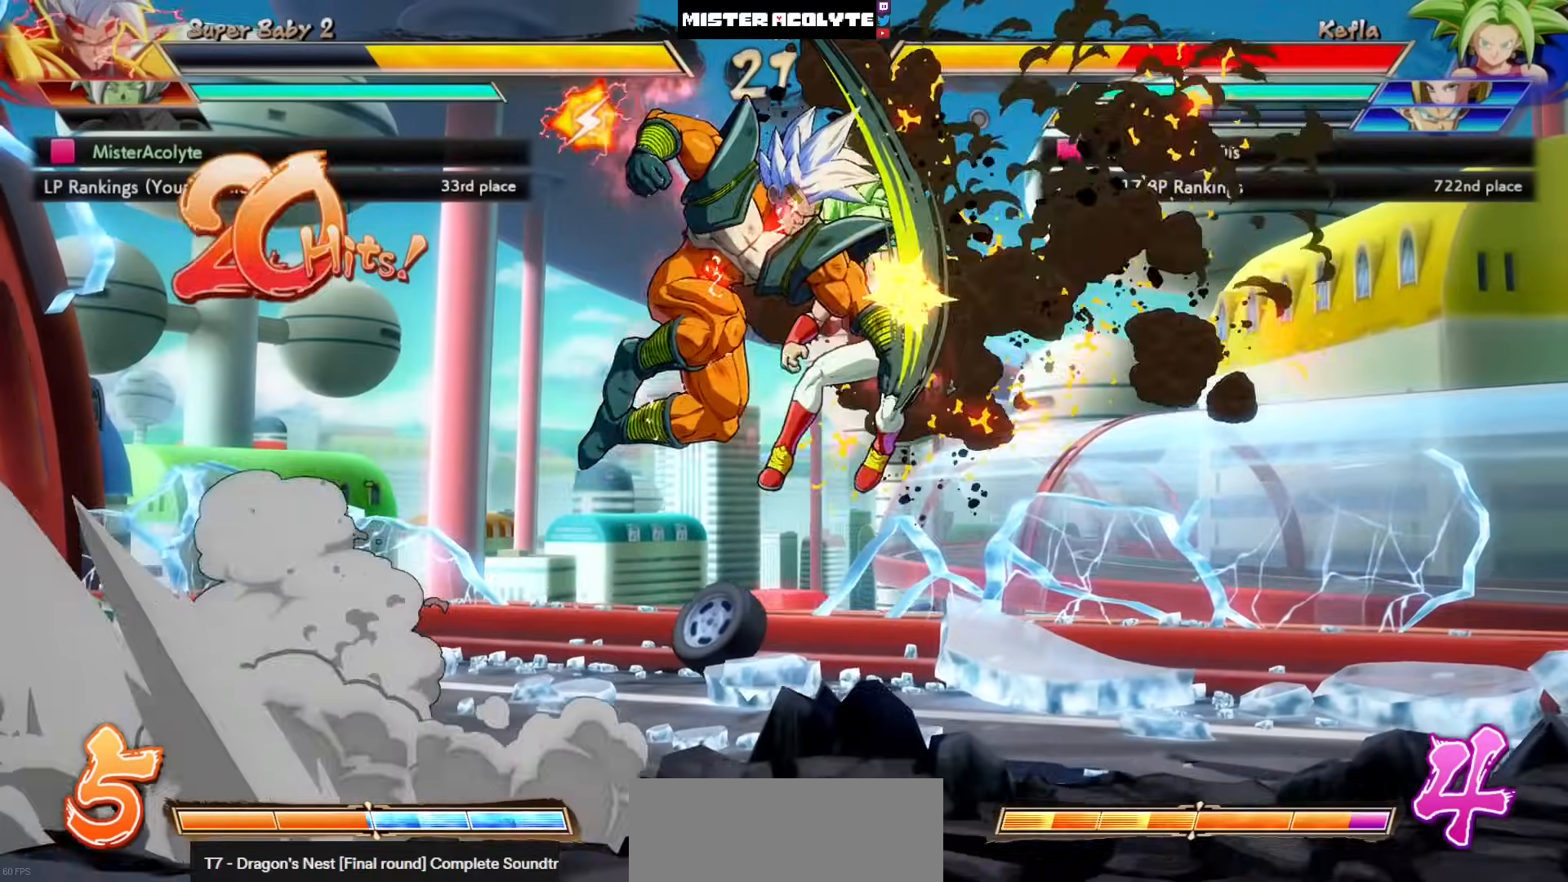
{"buttons": ["SQUARE"], "left_stick": "center", "events": [[17, "SQUARE", "down"], [83, "SQUARE", "up"], [150, "SQUARE", "down"], [217, "SQUARE", "up"], [283, "SQUARE", "down"]]}
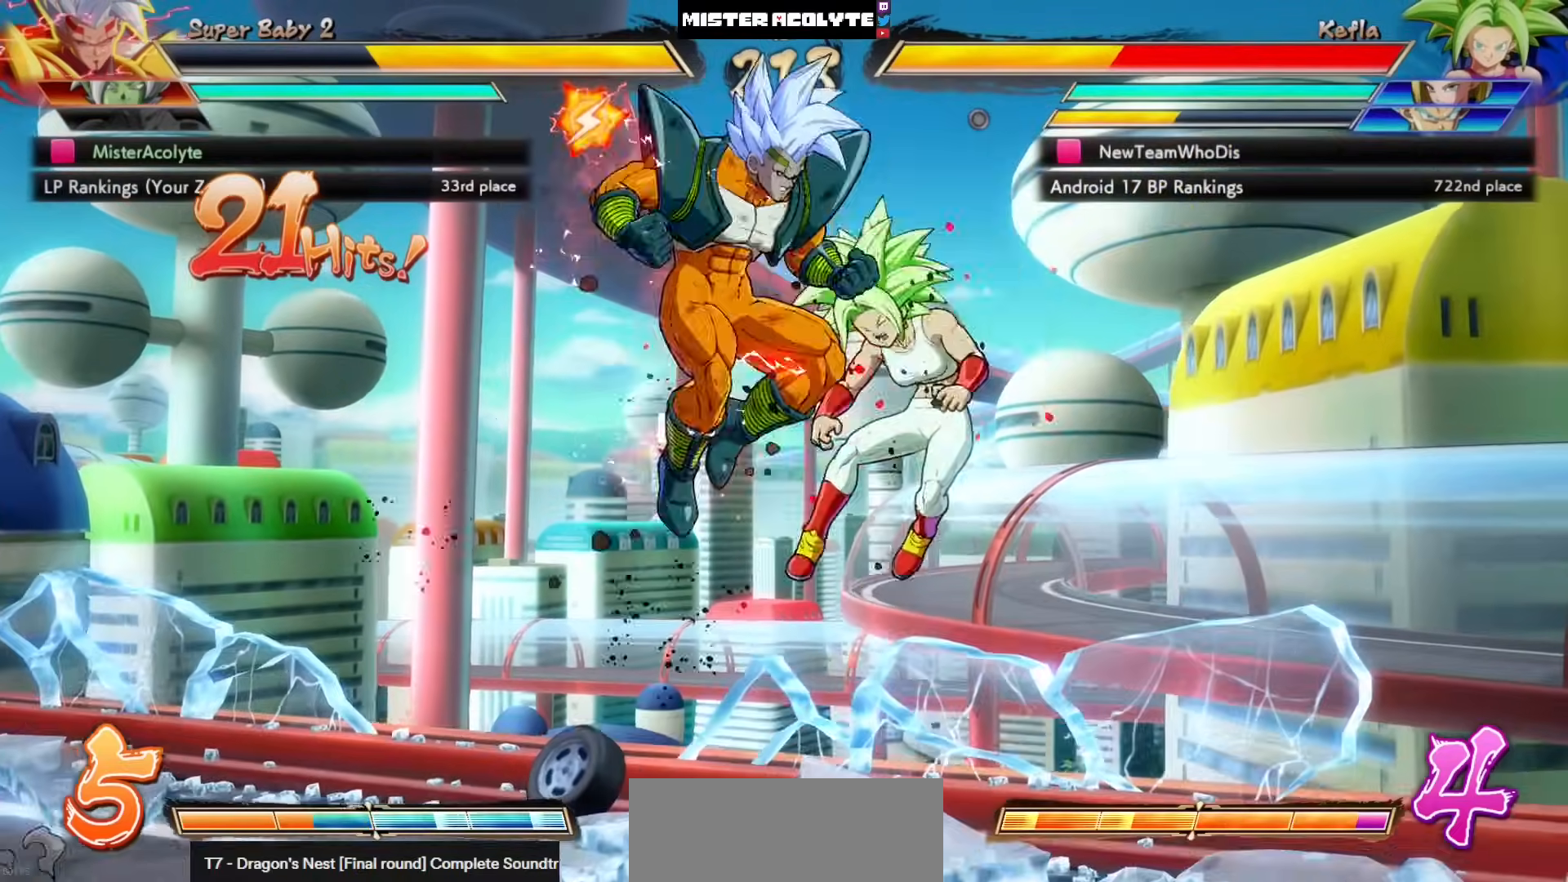
{"buttons": [], "left_stick": "center", "events": [[50, "SQUARE", "up"], [317, "SQUARE", "down"], [417, "SQUARE", "up"]]}
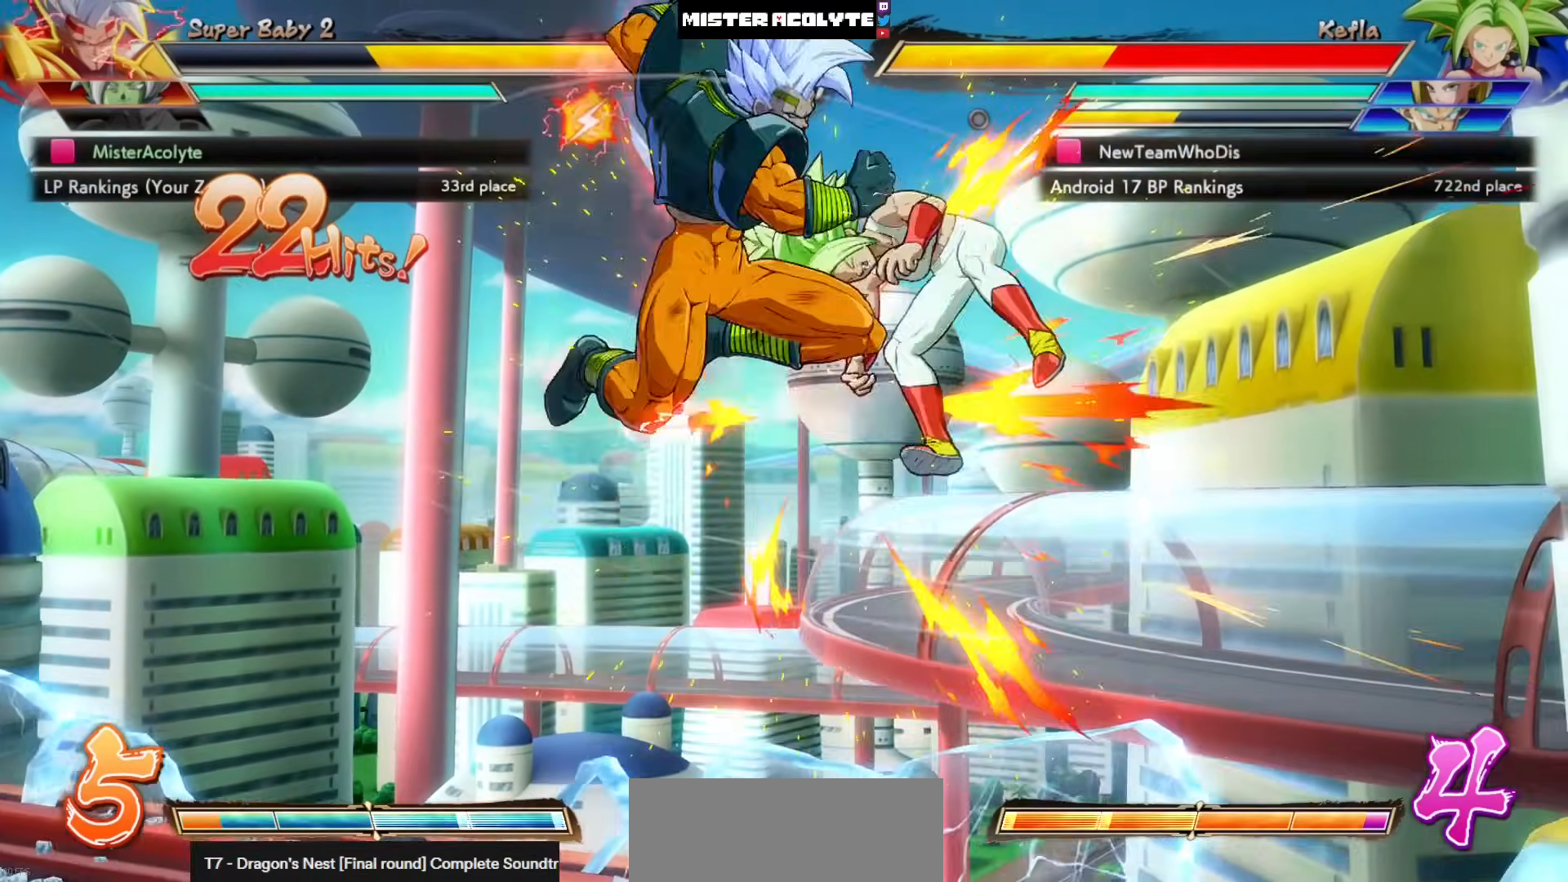
{"buttons": ["SQUARE"], "left_stick": "center", "events": [[50, "SQUARE", "down"], [183, "SQUARE", "up"], [250, "DPAD_LEFT", "down"], [383, "SQUARE", "down"], [450, "DPAD_LEFT", "up"]]}
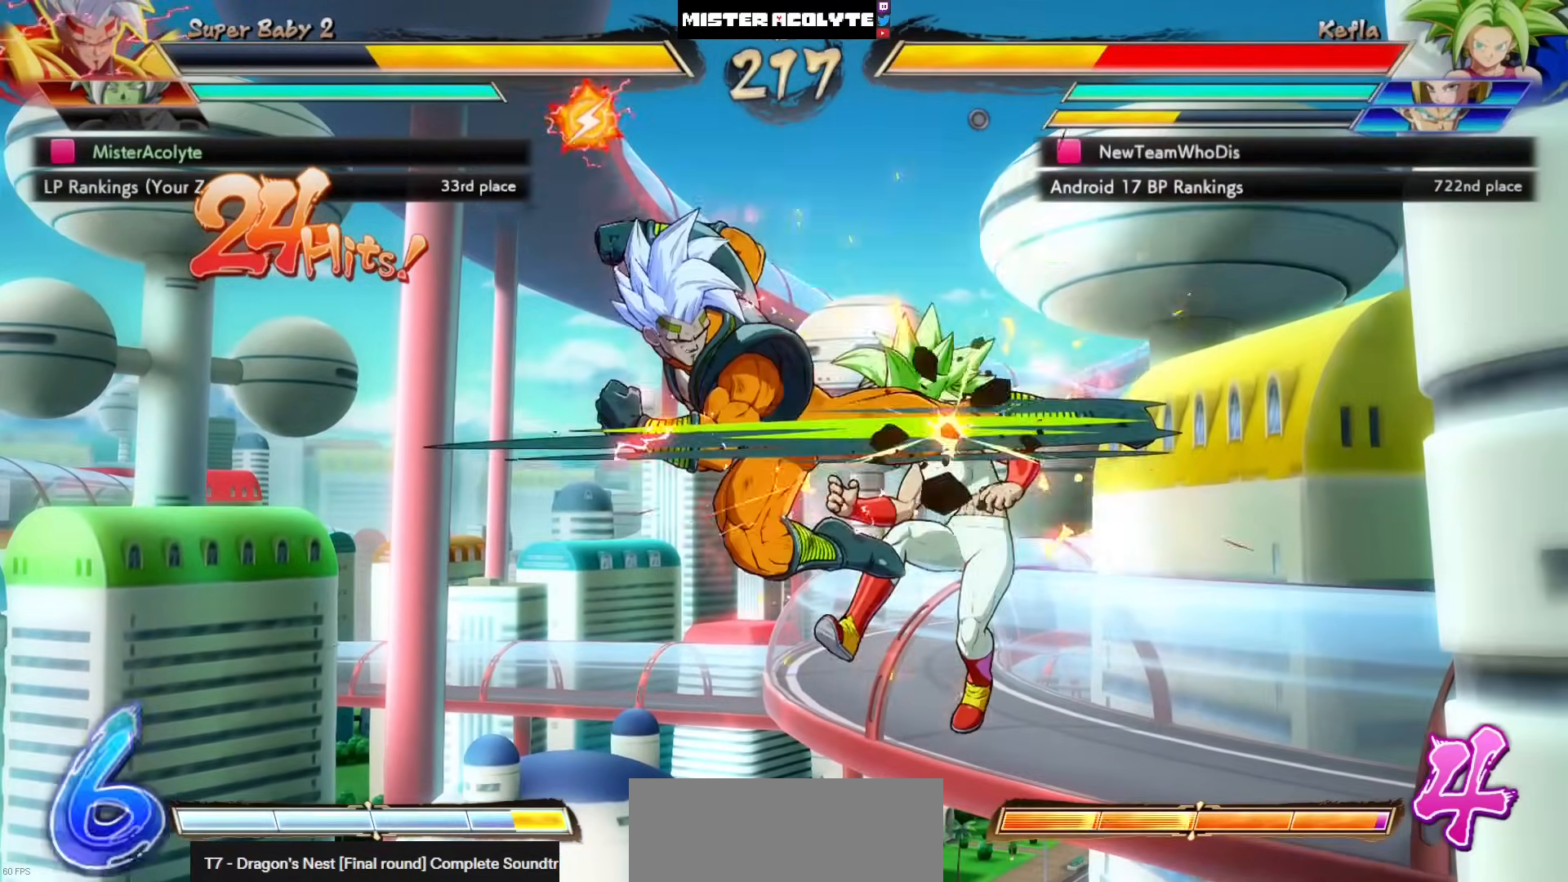
{"buttons": [], "left_stick": "center", "events": [[17, "SQUARE", "up"], [417, "CIRCLE", "down"], [417, "TRIANGLE", "down"], [483, "CIRCLE", "up"], [483, "TRIANGLE", "up"]]}
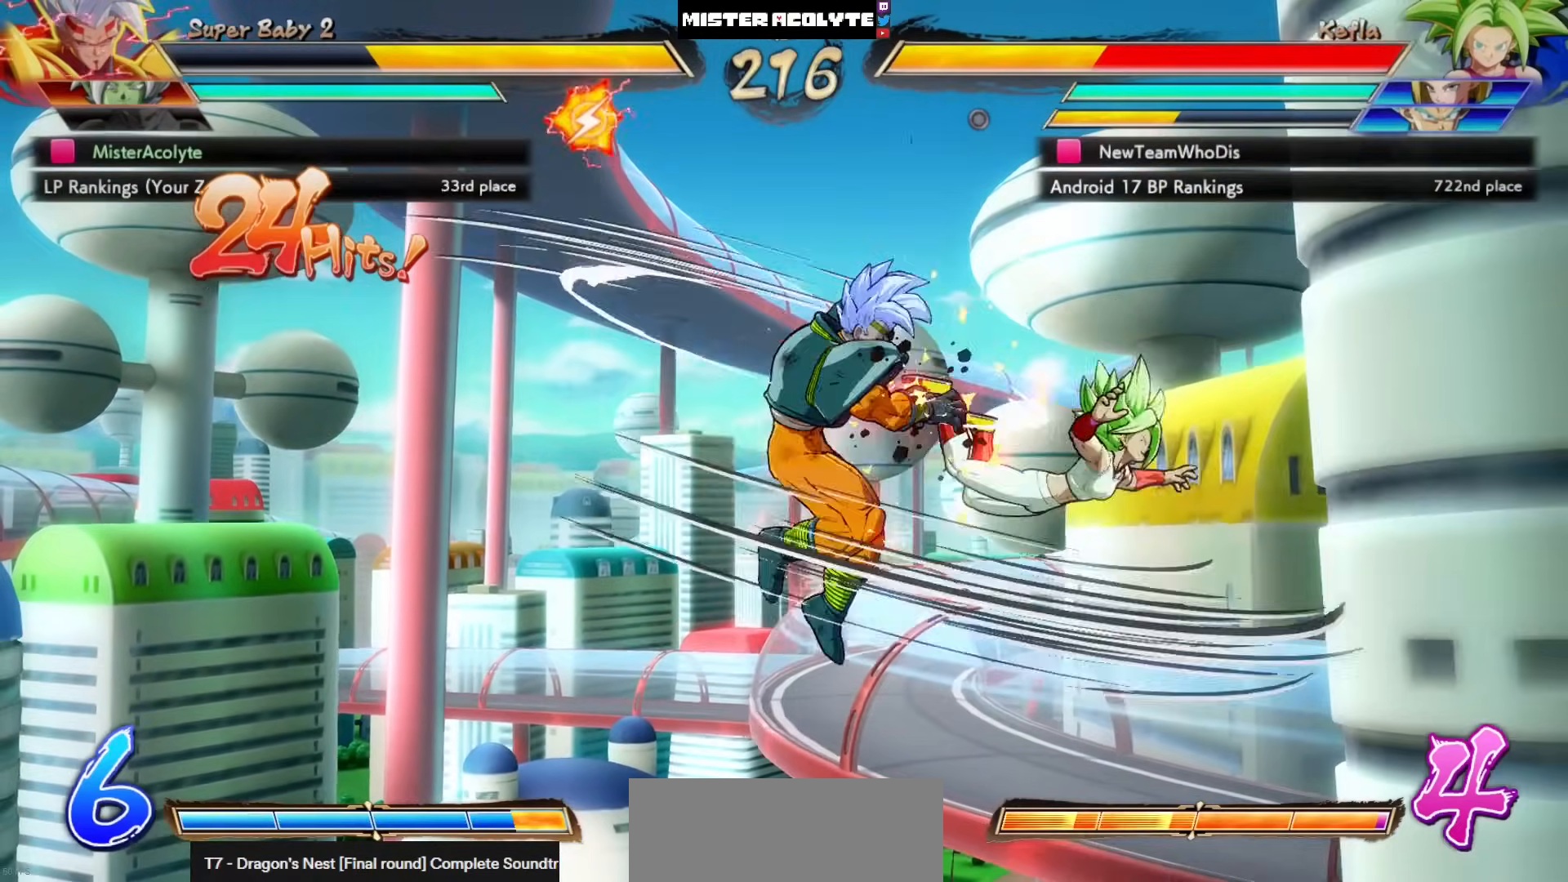
{"buttons": ["CIRCLE", "TRIANGLE"], "left_stick": "center", "events": [[50, "CIRCLE", "down"], [50, "TRIANGLE", "down"], [117, "CIRCLE", "up"], [117, "TRIANGLE", "up"], [183, "CIRCLE", "down"], [183, "TRIANGLE", "down"], [250, "CIRCLE", "up"], [250, "TRIANGLE", "up"], [317, "CIRCLE", "down"], [317, "TRIANGLE", "down"], [383, "CIRCLE", "up"], [383, "TRIANGLE", "up"], [450, "CIRCLE", "down"], [450, "TRIANGLE", "down"]]}
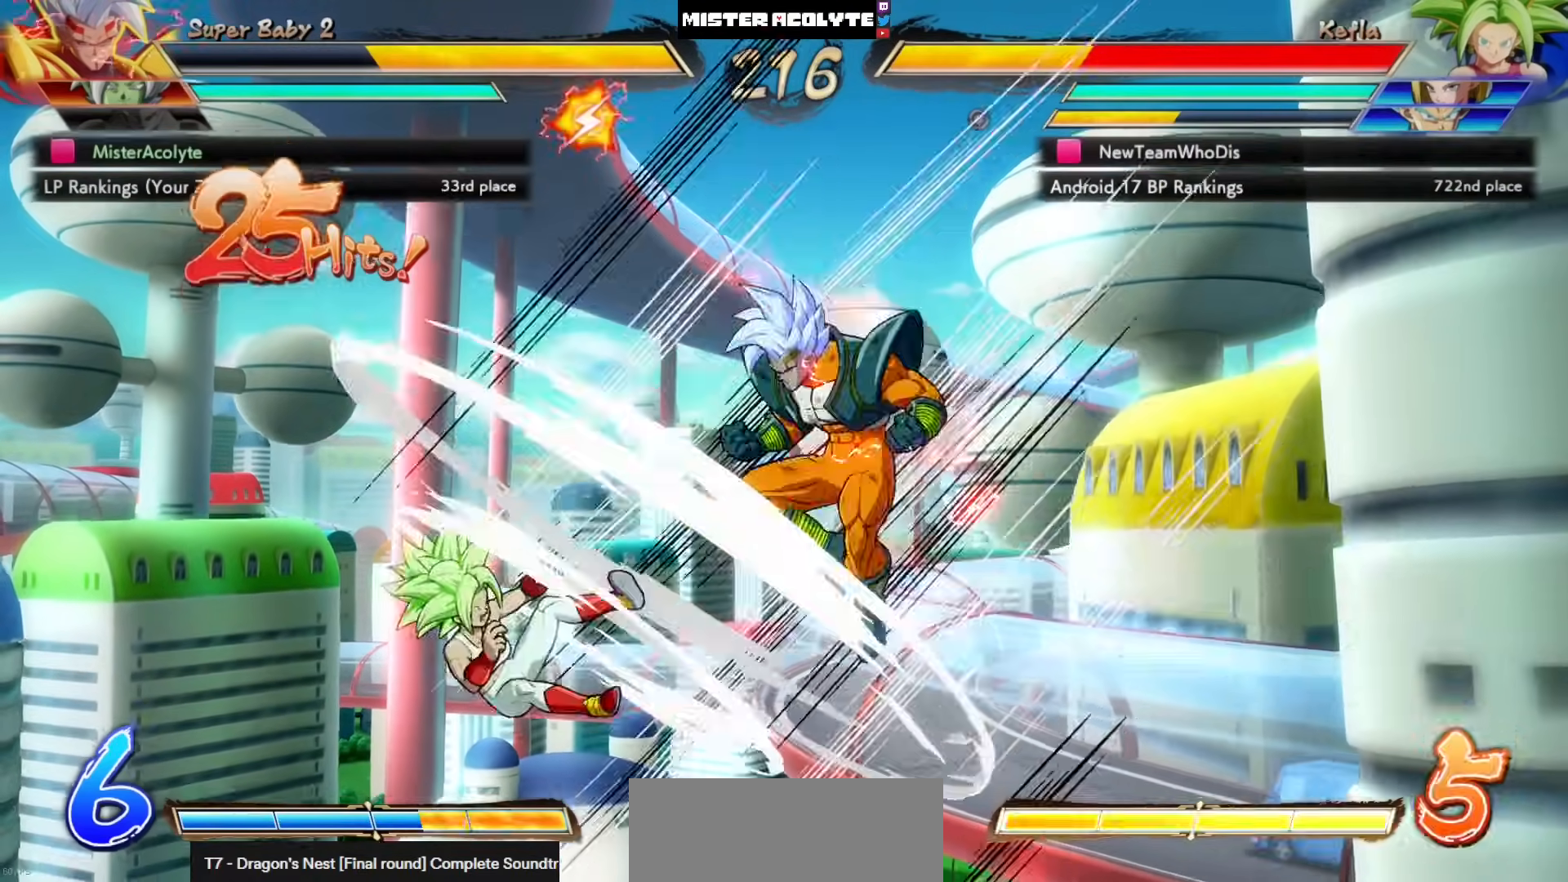
{"buttons": [], "left_stick": "center", "events": [[83, "CIRCLE", "up"], [83, "TRIANGLE", "up"]]}
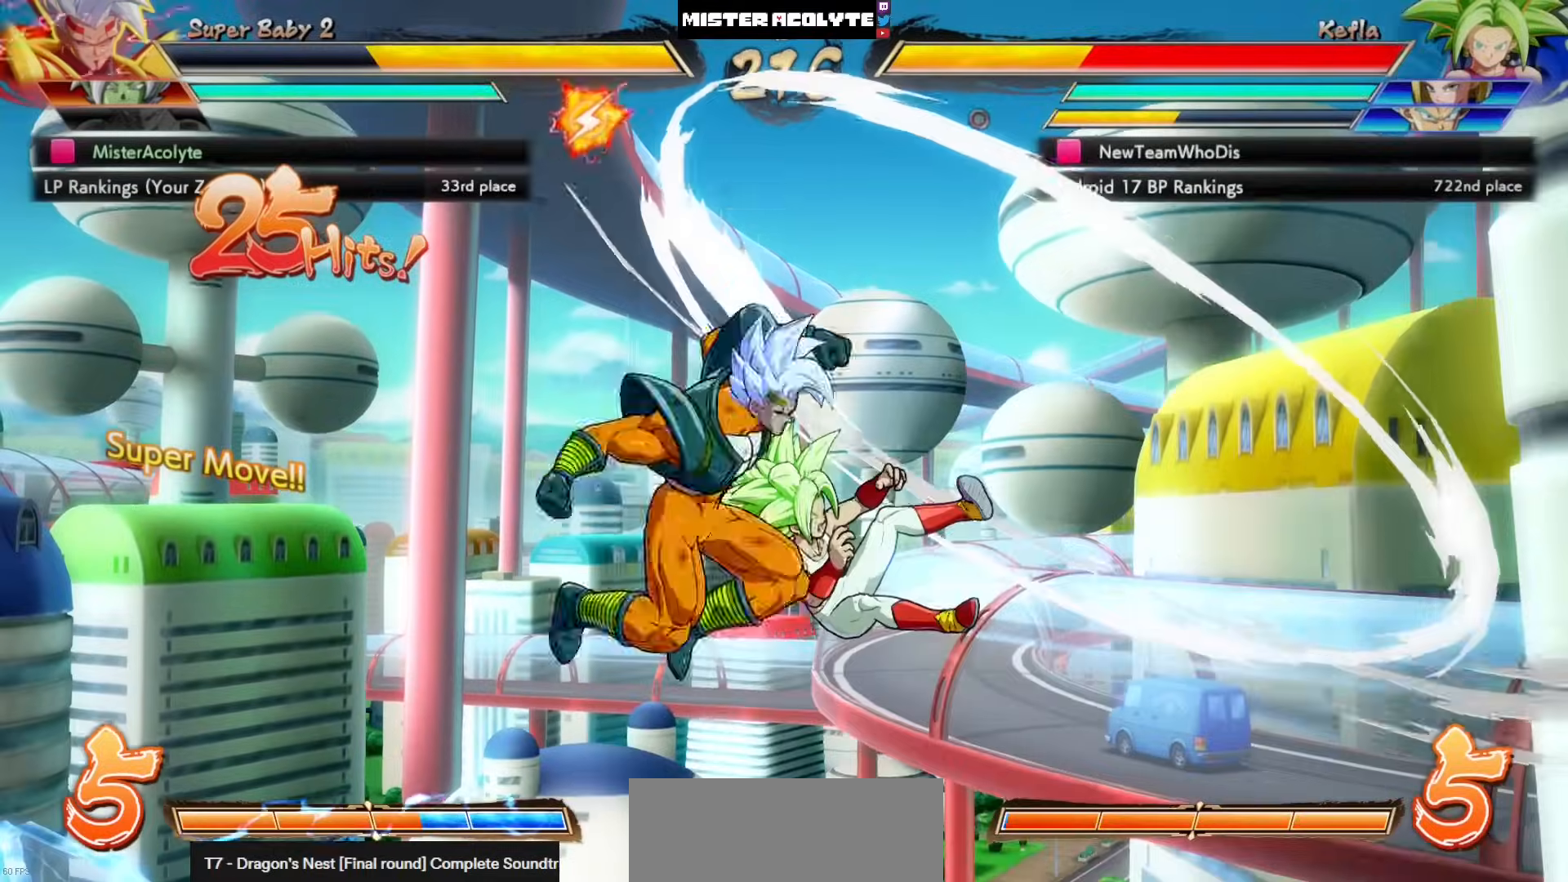
{"buttons": [], "left_stick": "center", "events": []}
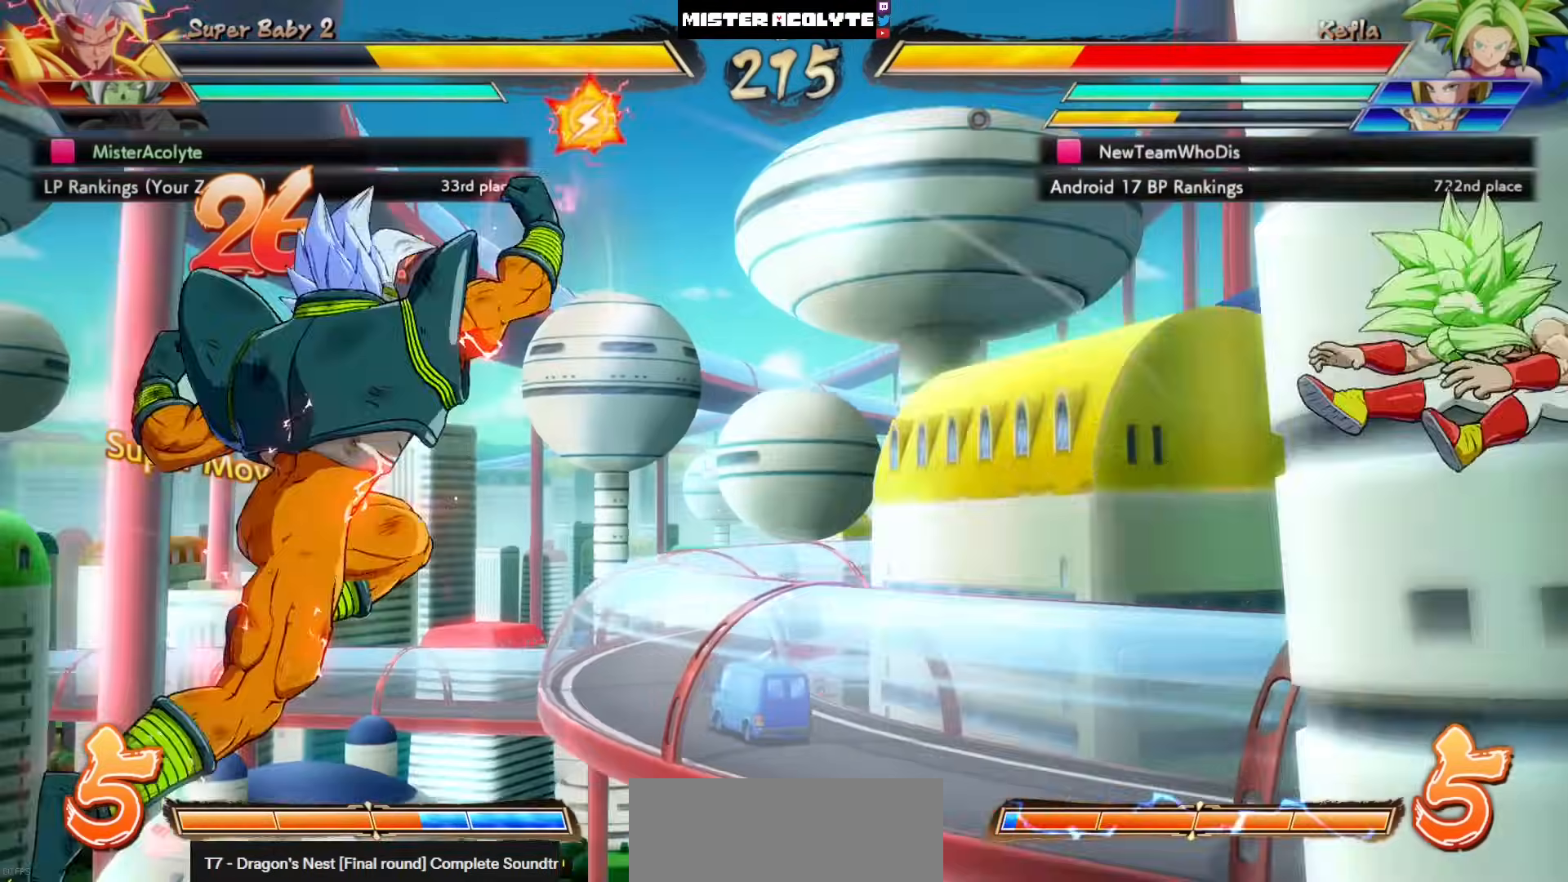
{"buttons": ["SQUARE"], "left_stick": "center", "events": [[183, "SQUARE", "down"], [183, "TRIANGLE", "down"], [417, "SQUARE", "up"], [417, "TRIANGLE", "up"], [483, "SQUARE", "down"]]}
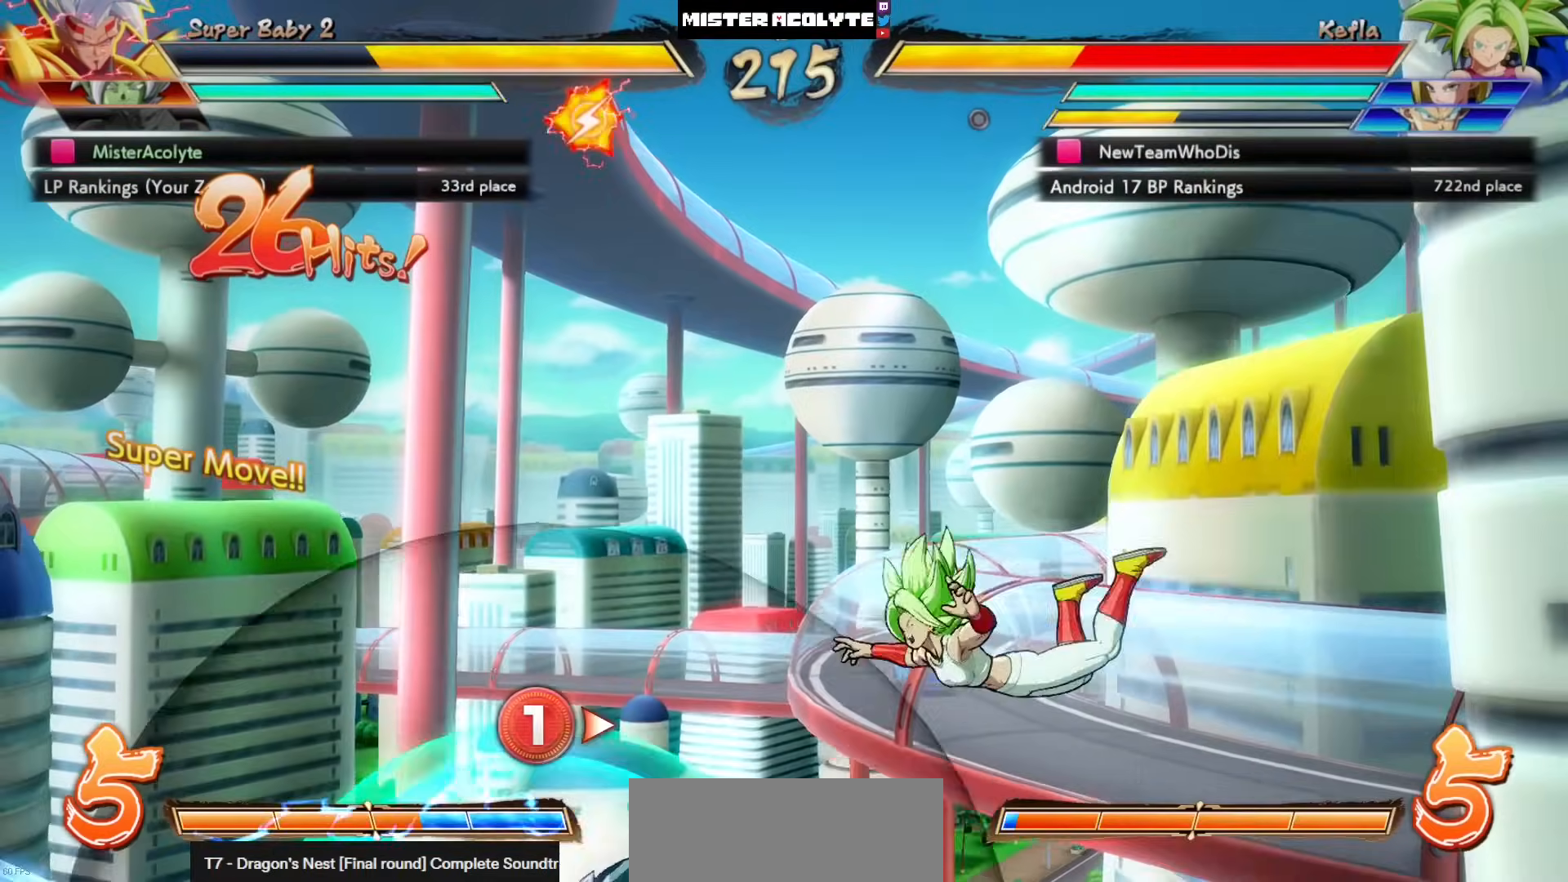
{"buttons": ["SQUARE"], "left_stick": "center", "events": []}